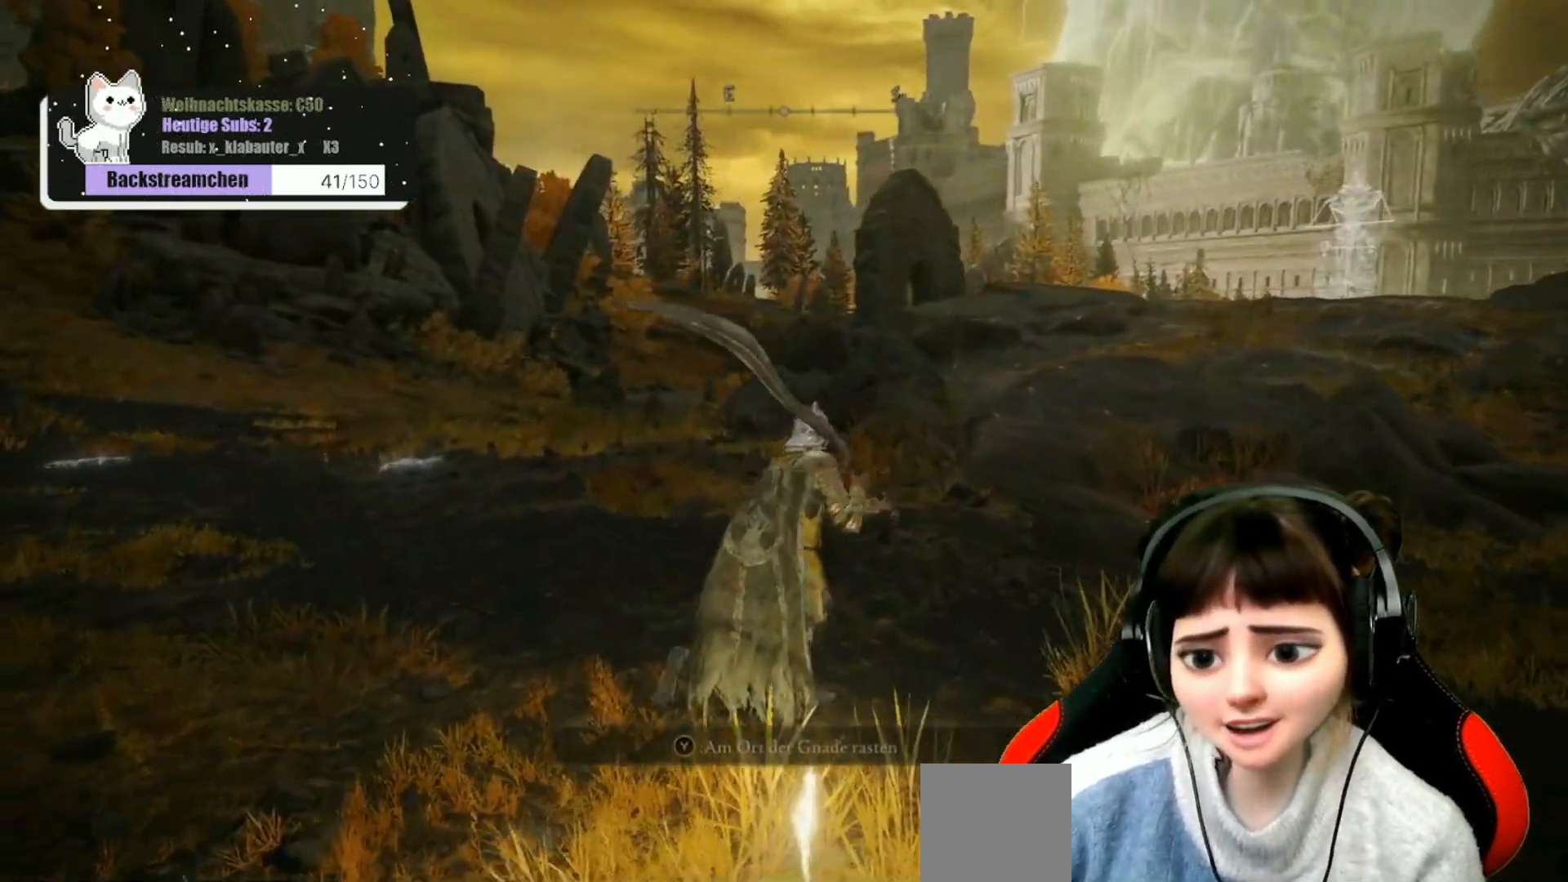
Gameplay with a controller (Xbox layout); each line is a JSON object with the inputs held at the frame after it. "events" lists button and stick changes between this image and that frame as [ms after this image, input, new state], when the widget could be followed in between.
{"buttons": [], "left_stick": "center", "right_stick": "center", "events": [[150, "SELECT", "down"], [250, "SELECT", "up"]]}
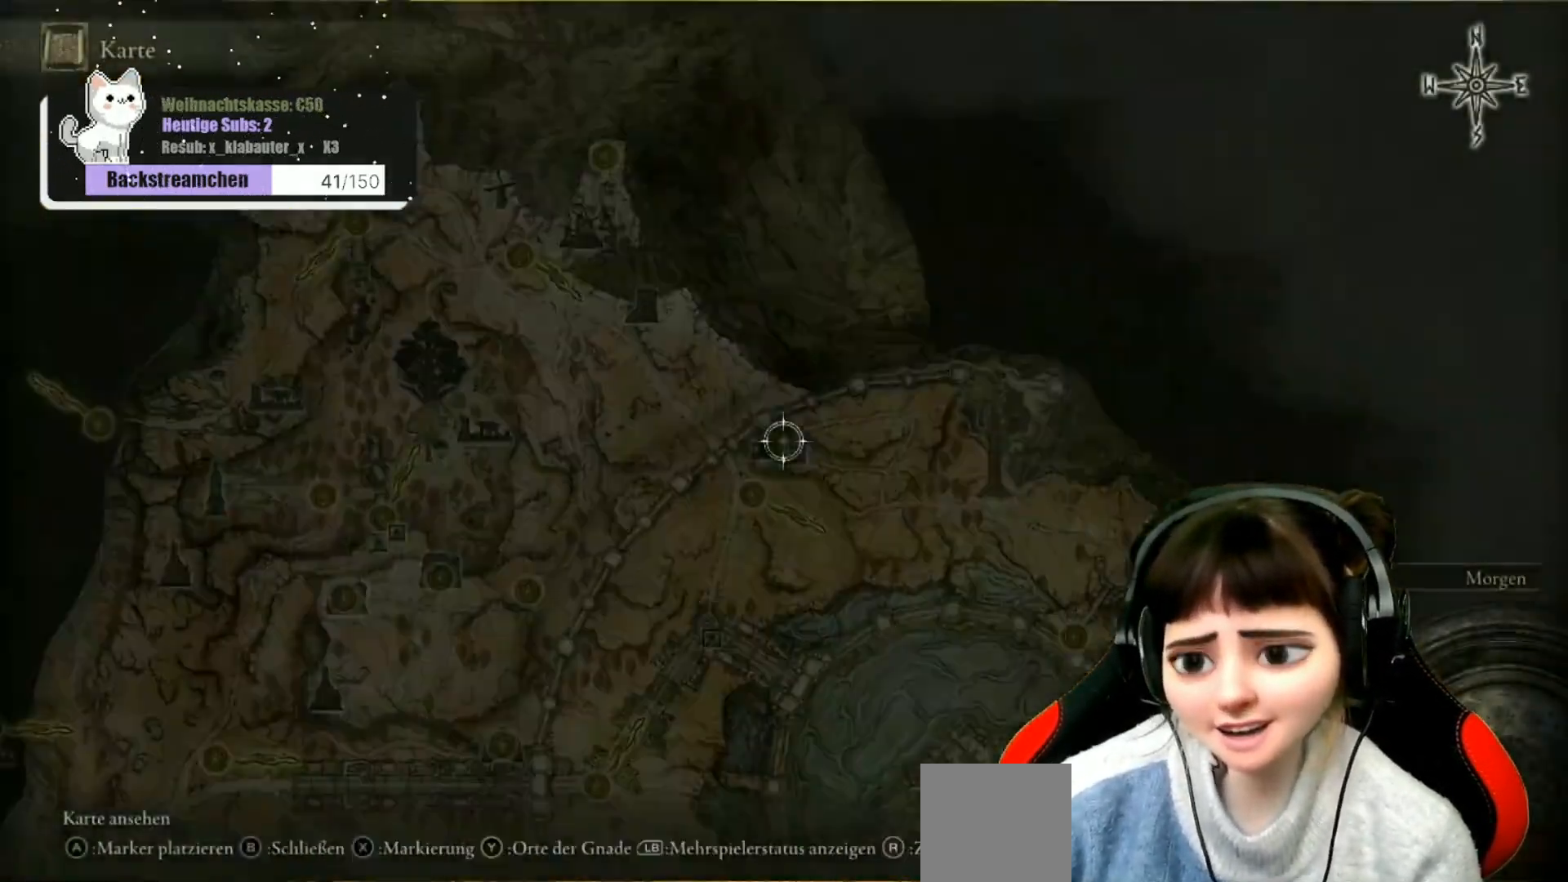
{"buttons": [], "left_stick": "down-right", "right_stick": "center", "events": [[400, "left_stick", "down-right"]]}
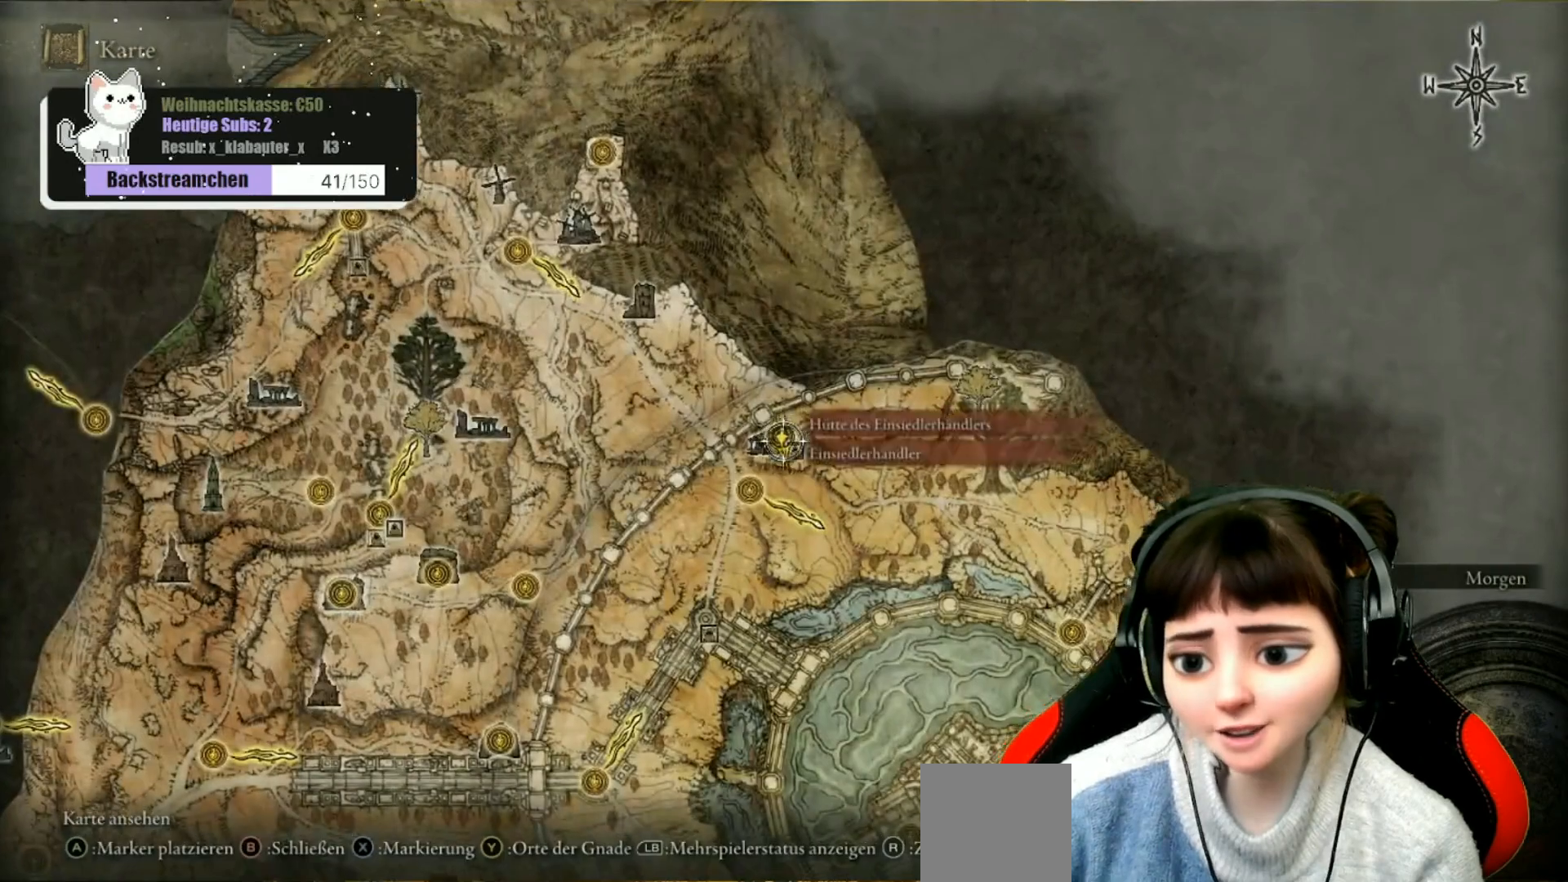
{"buttons": [], "left_stick": "down-right", "right_stick": "center", "events": [[200, "left_stick", "down"], [500, "left_stick", "down-right"]]}
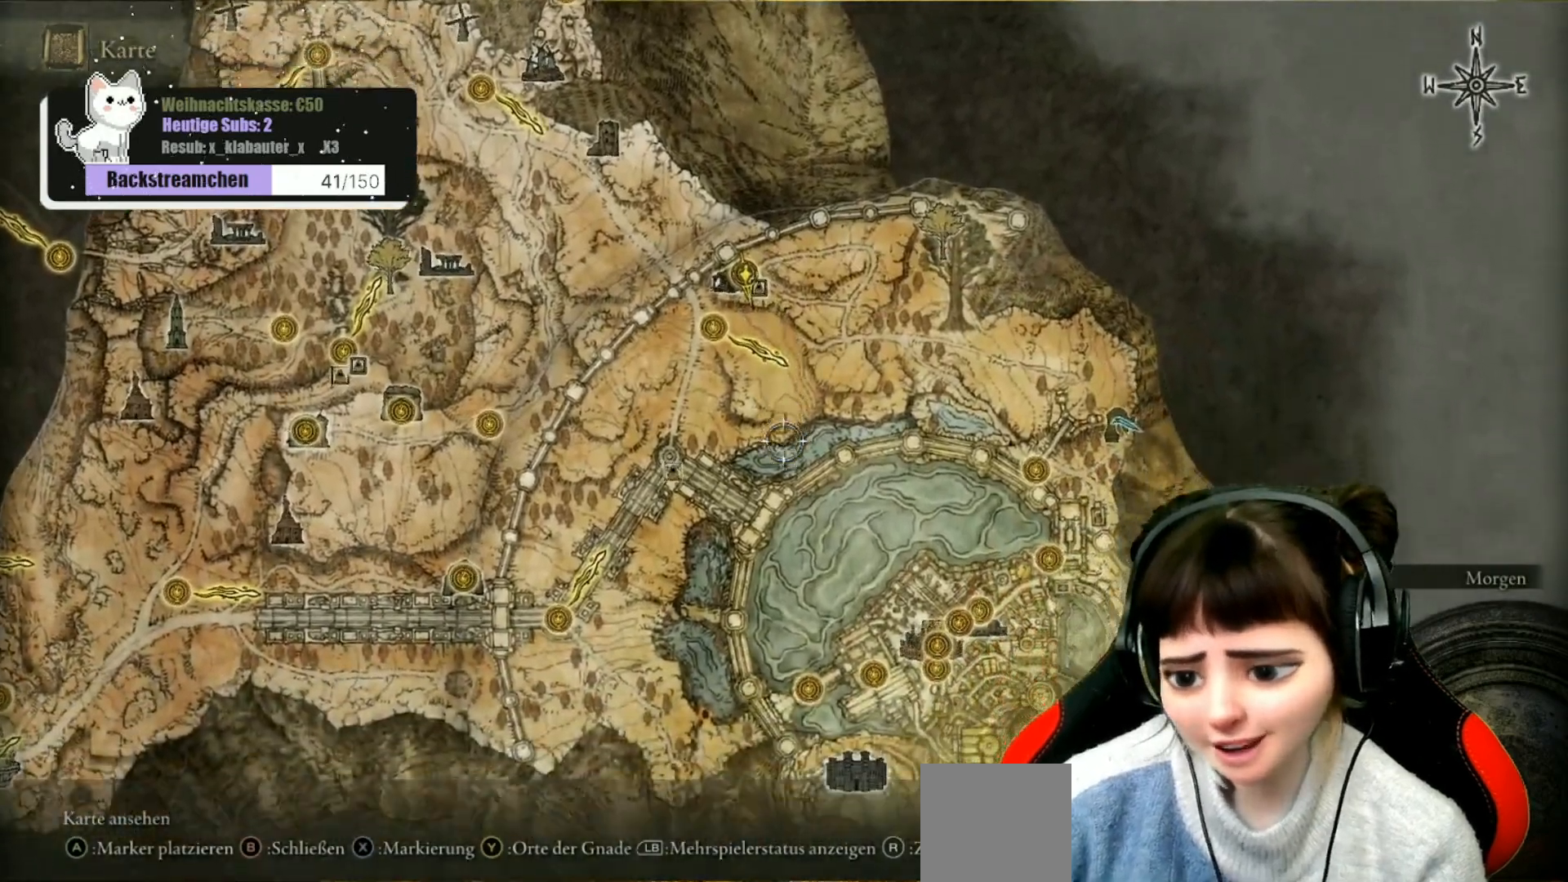
{"buttons": [], "left_stick": "right", "right_stick": "center", "events": [[300, "left_stick", "right"]]}
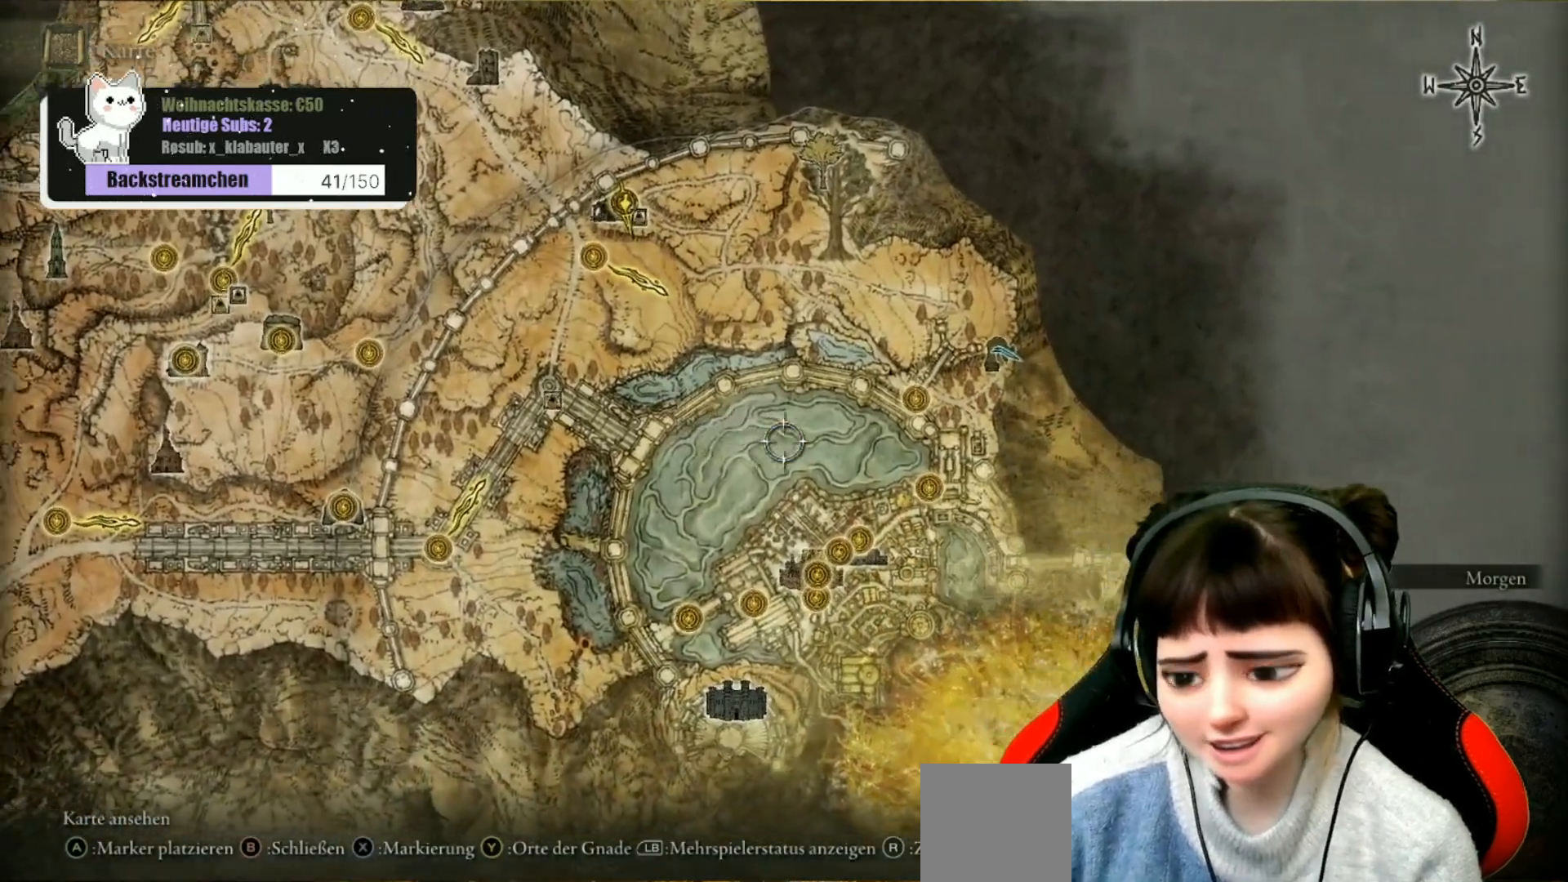
{"buttons": [], "left_stick": "down", "right_stick": "center", "events": [[150, "left_stick", "center"], [333, "left_stick", "down"]]}
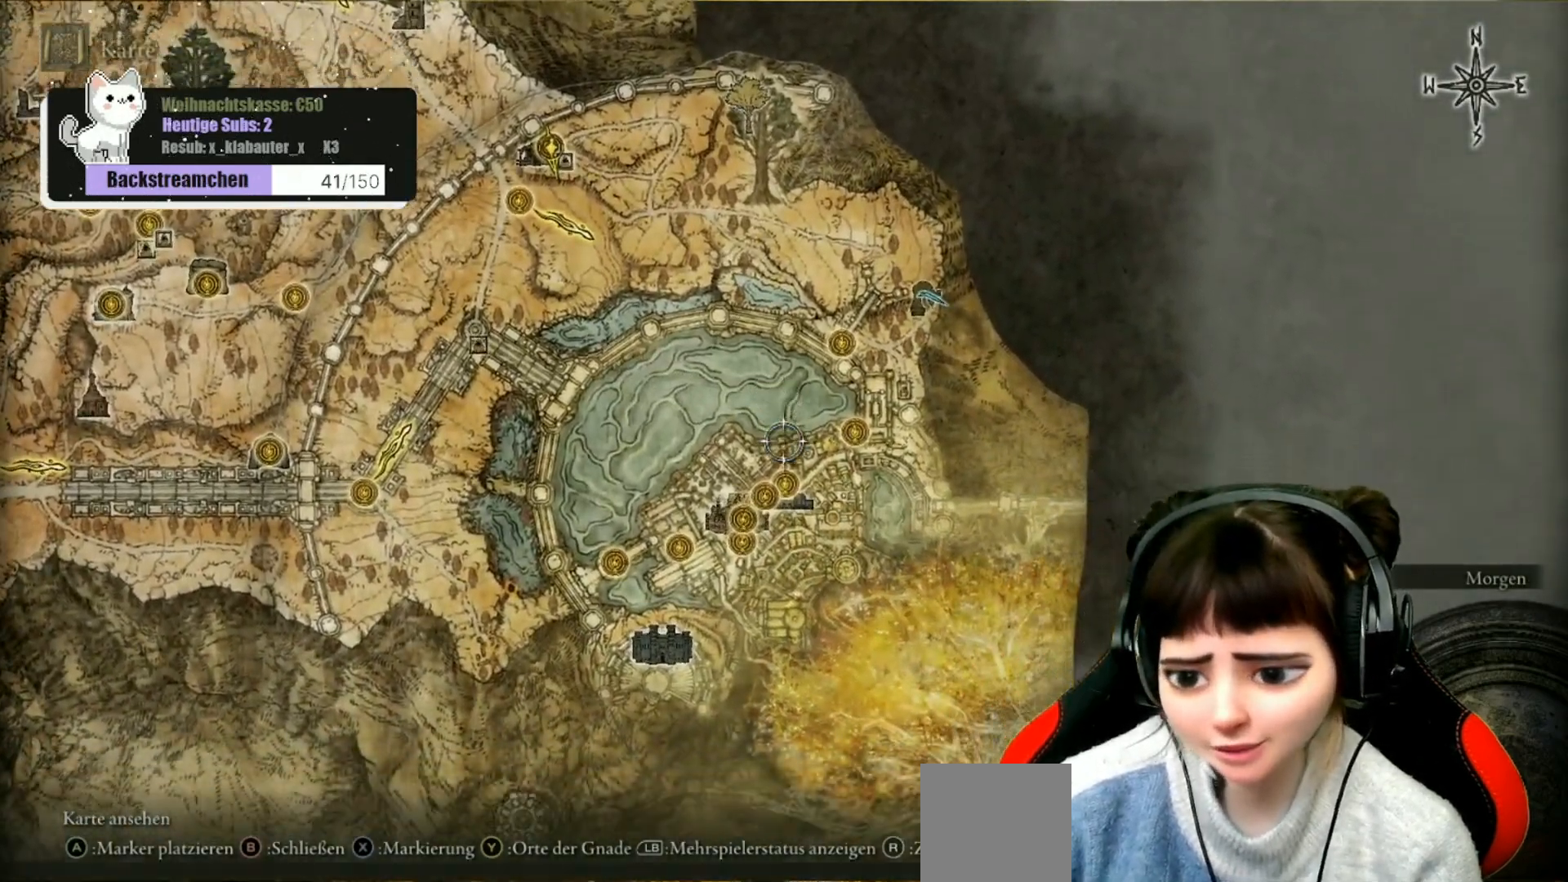
{"buttons": [], "left_stick": "down-left", "right_stick": "center", "events": [[33, "left_stick", "center"], [367, "left_stick", "down"], [467, "left_stick", "down-left"]]}
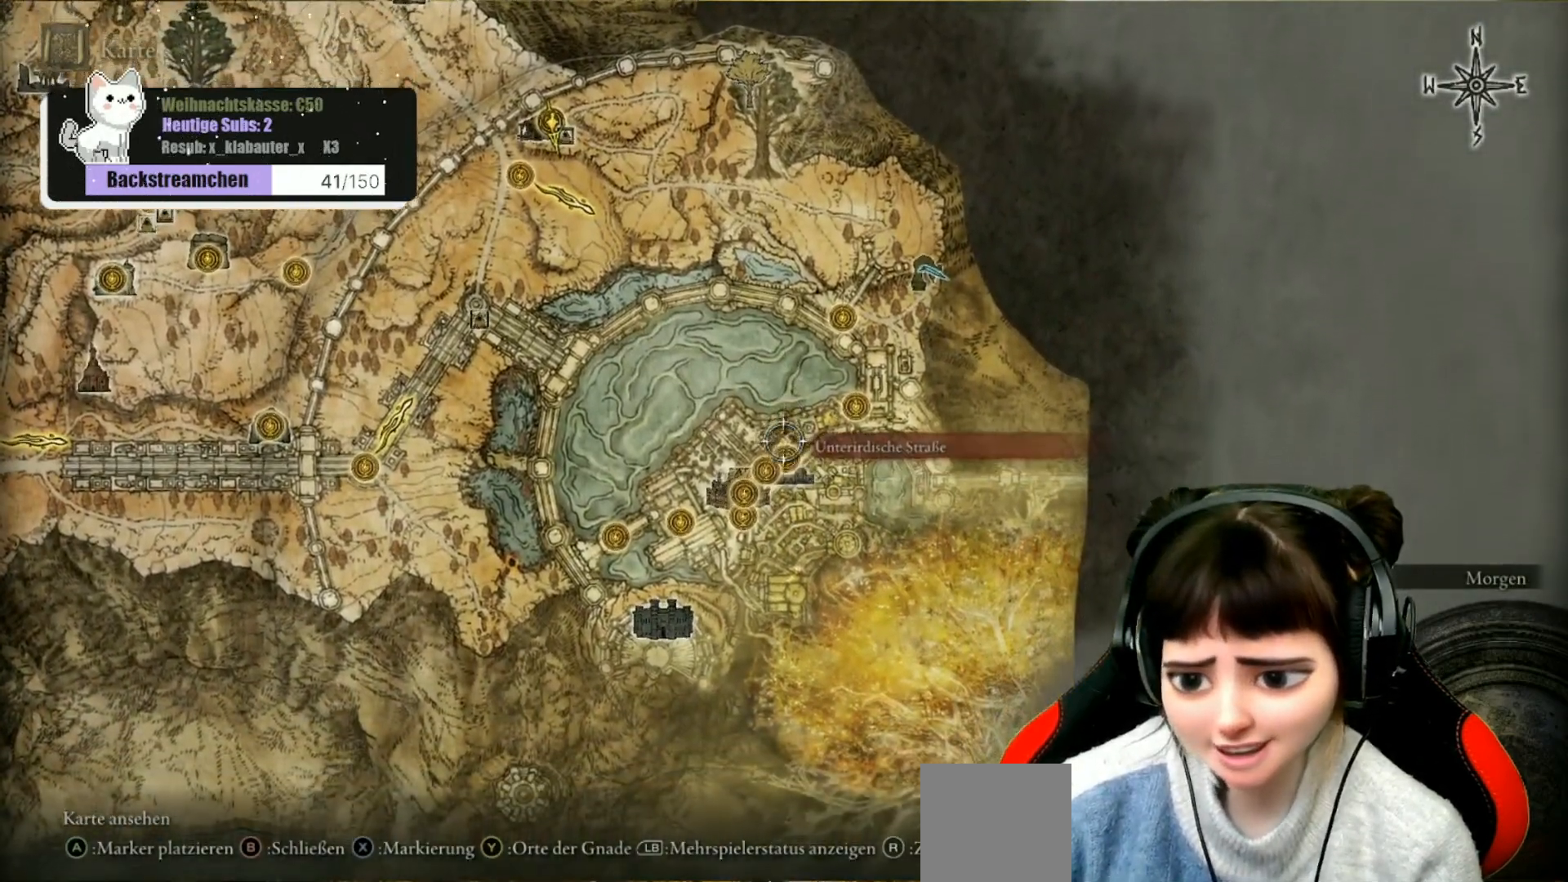
{"buttons": [], "left_stick": "center", "right_stick": "center", "events": [[133, "left_stick", "center"]]}
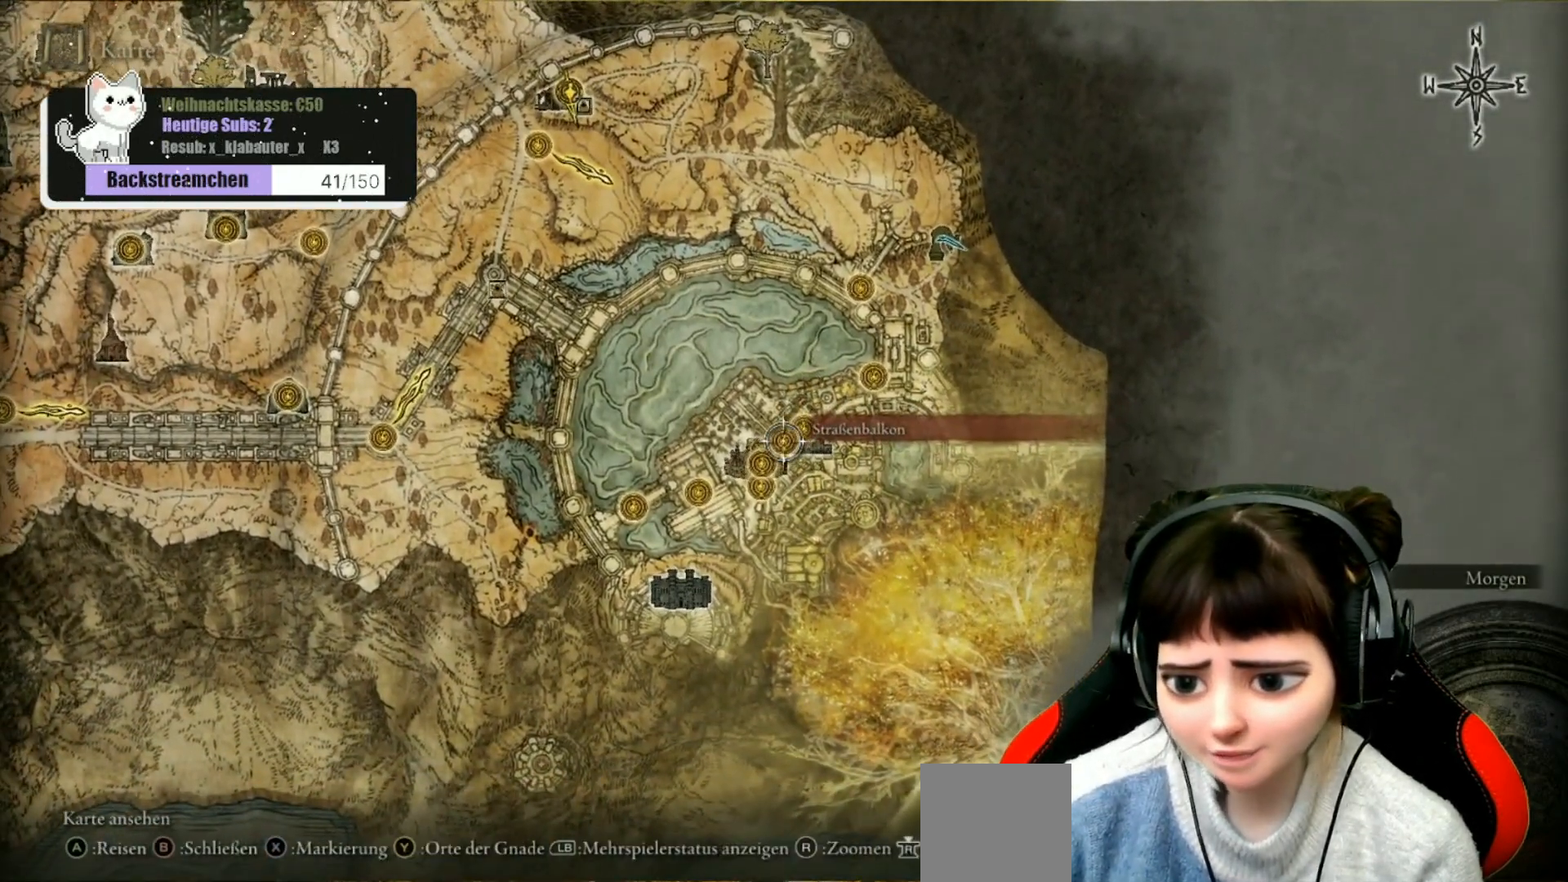
{"buttons": [], "left_stick": "center", "right_stick": "center", "events": [[233, "left_stick", "down-left"], [367, "left_stick", "center"]]}
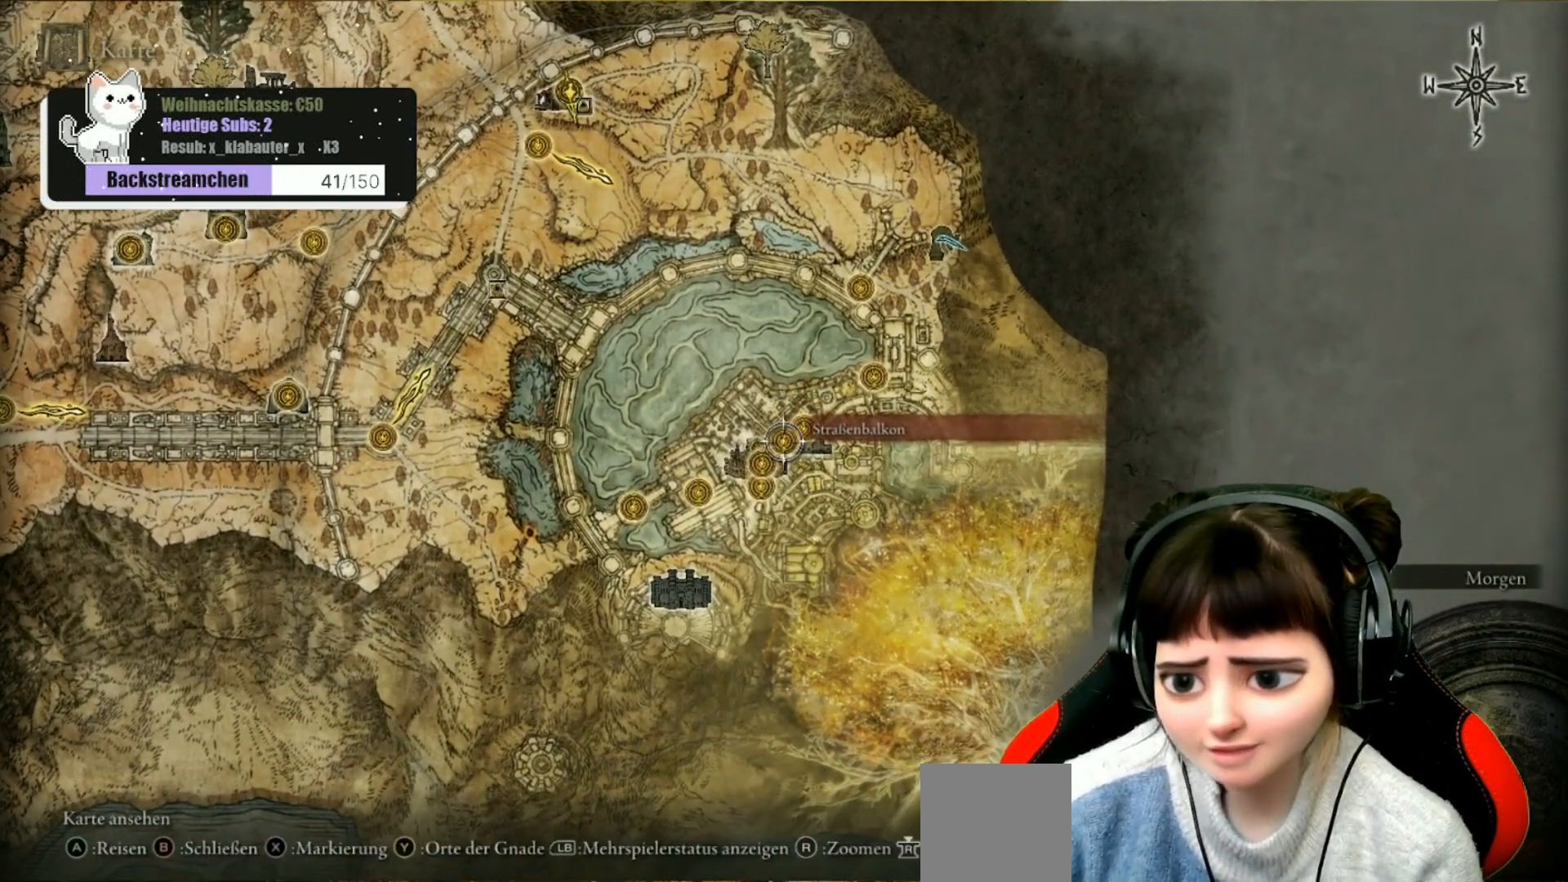
{"buttons": [], "left_stick": "center", "right_stick": "center", "events": [[150, "left_stick", "down-left"], [333, "left_stick", "center"]]}
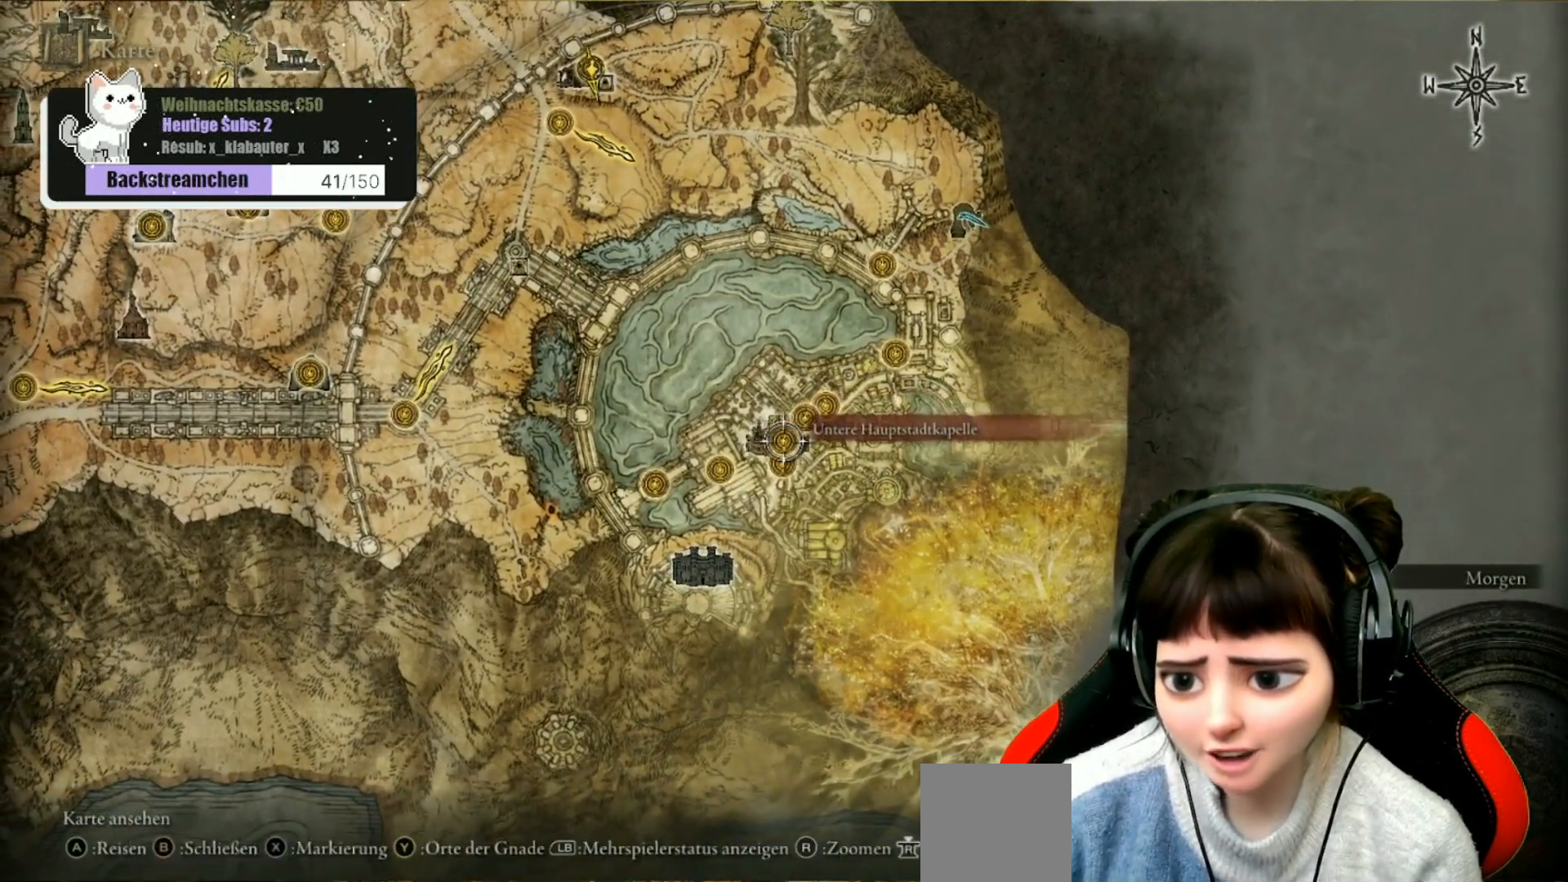
{"buttons": [], "left_stick": "center", "right_stick": "center", "events": []}
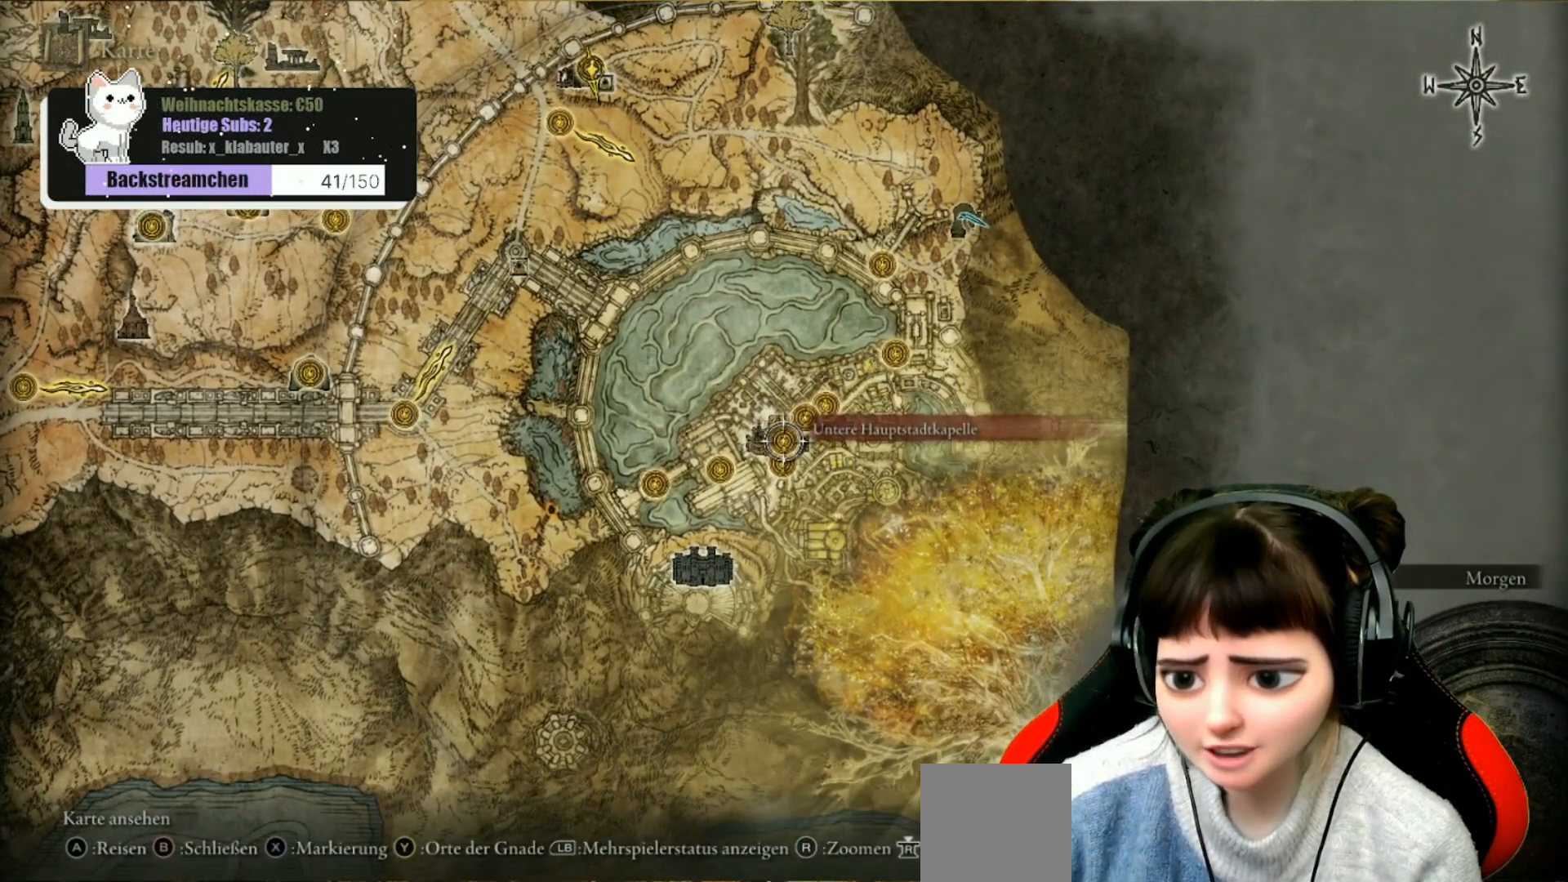
{"buttons": [], "left_stick": "center", "right_stick": "center", "events": [[133, "left_stick", "down"], [333, "left_stick", "center"]]}
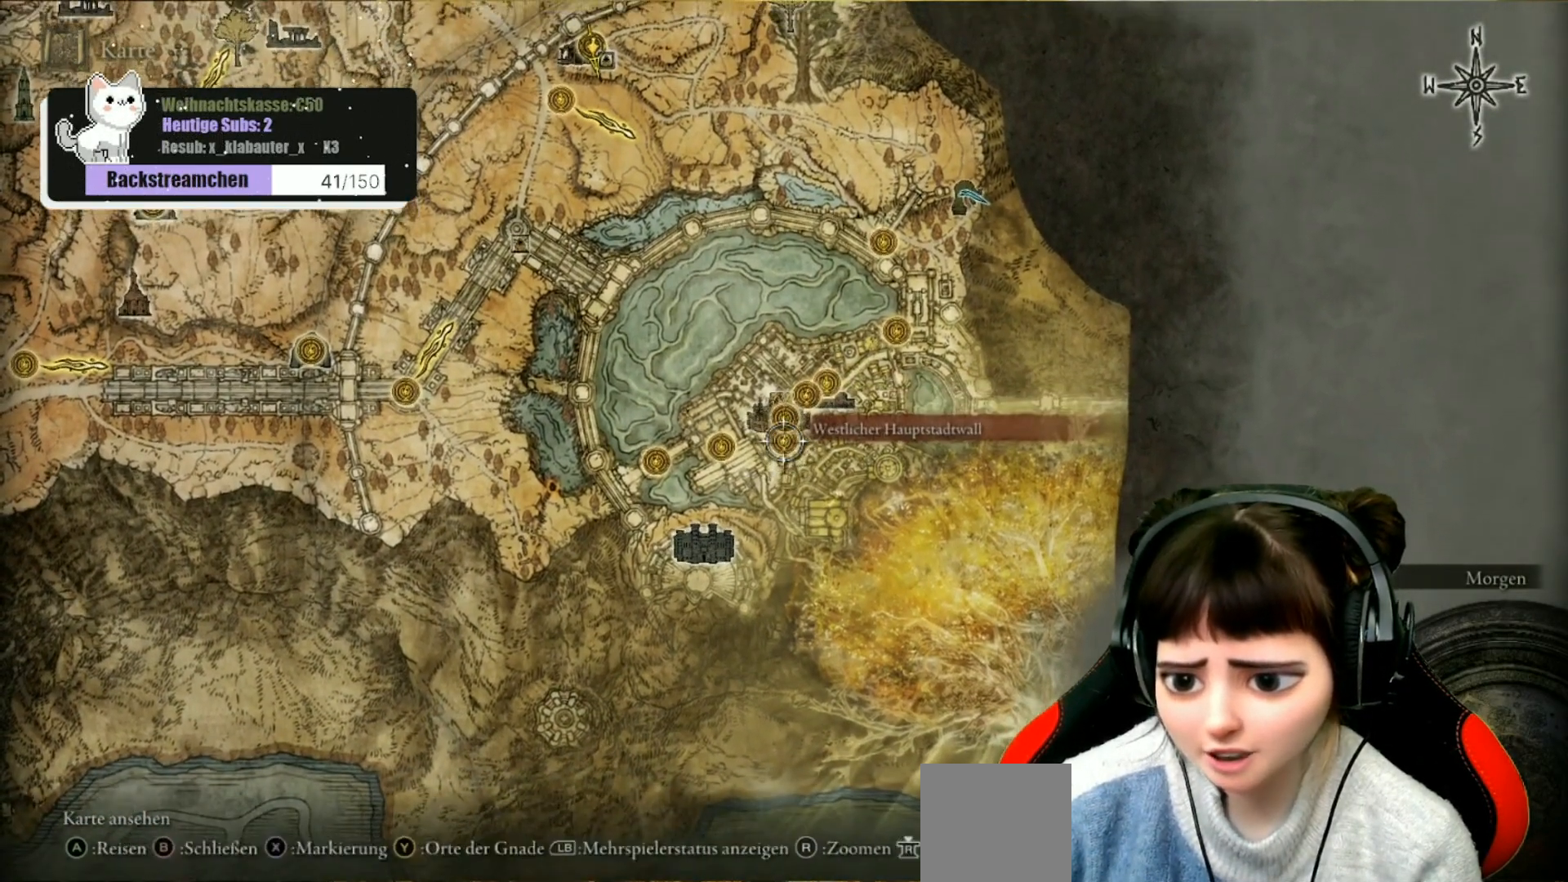
{"buttons": [], "left_stick": "center", "right_stick": "center", "events": []}
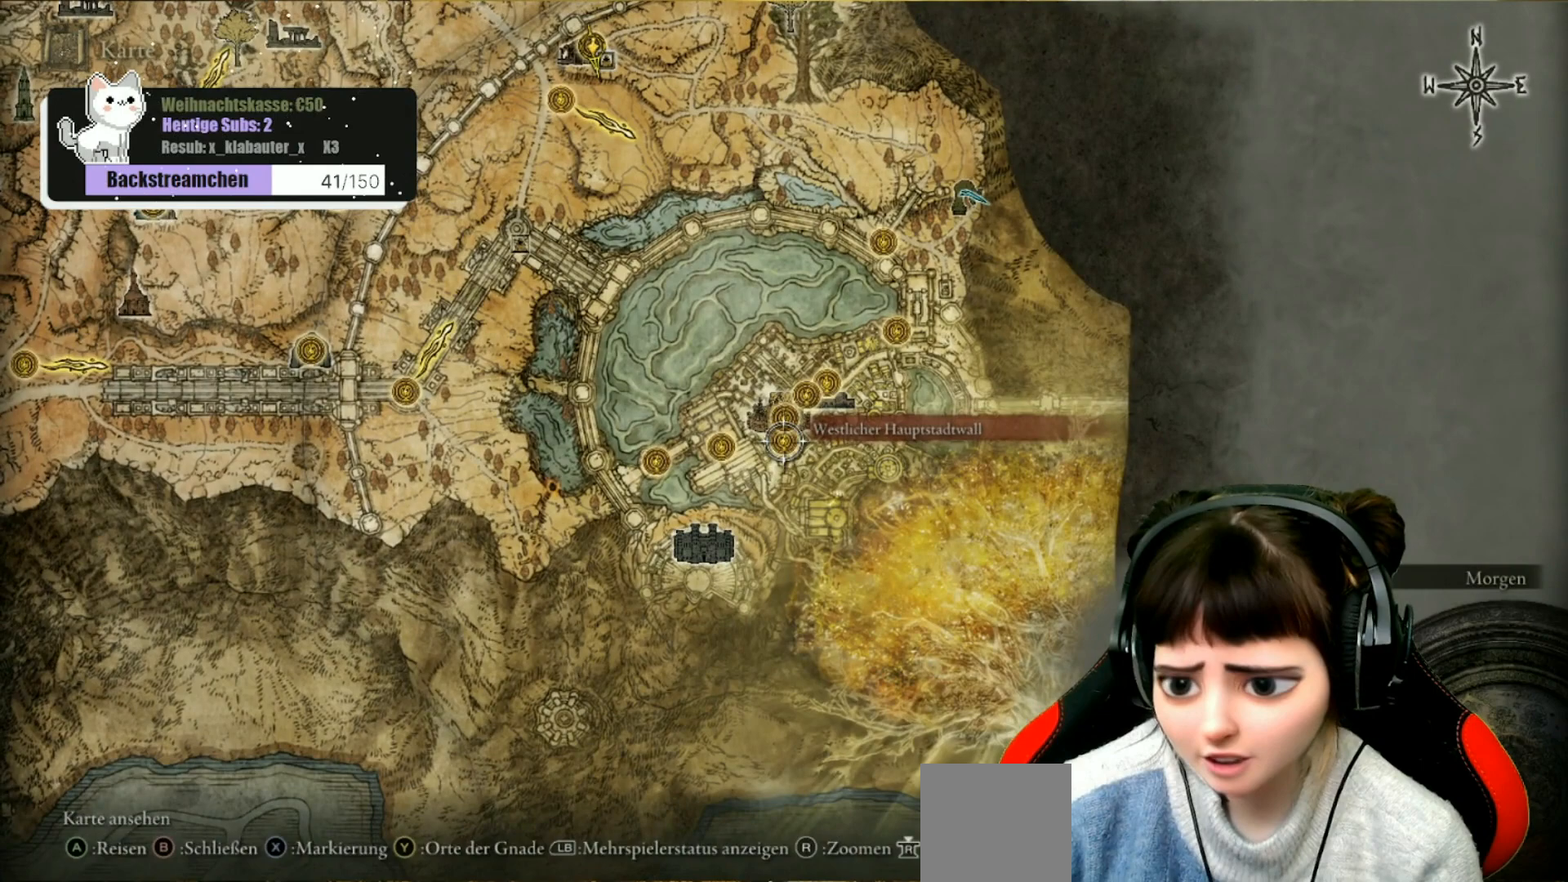
{"buttons": [], "left_stick": "center", "right_stick": "center", "events": []}
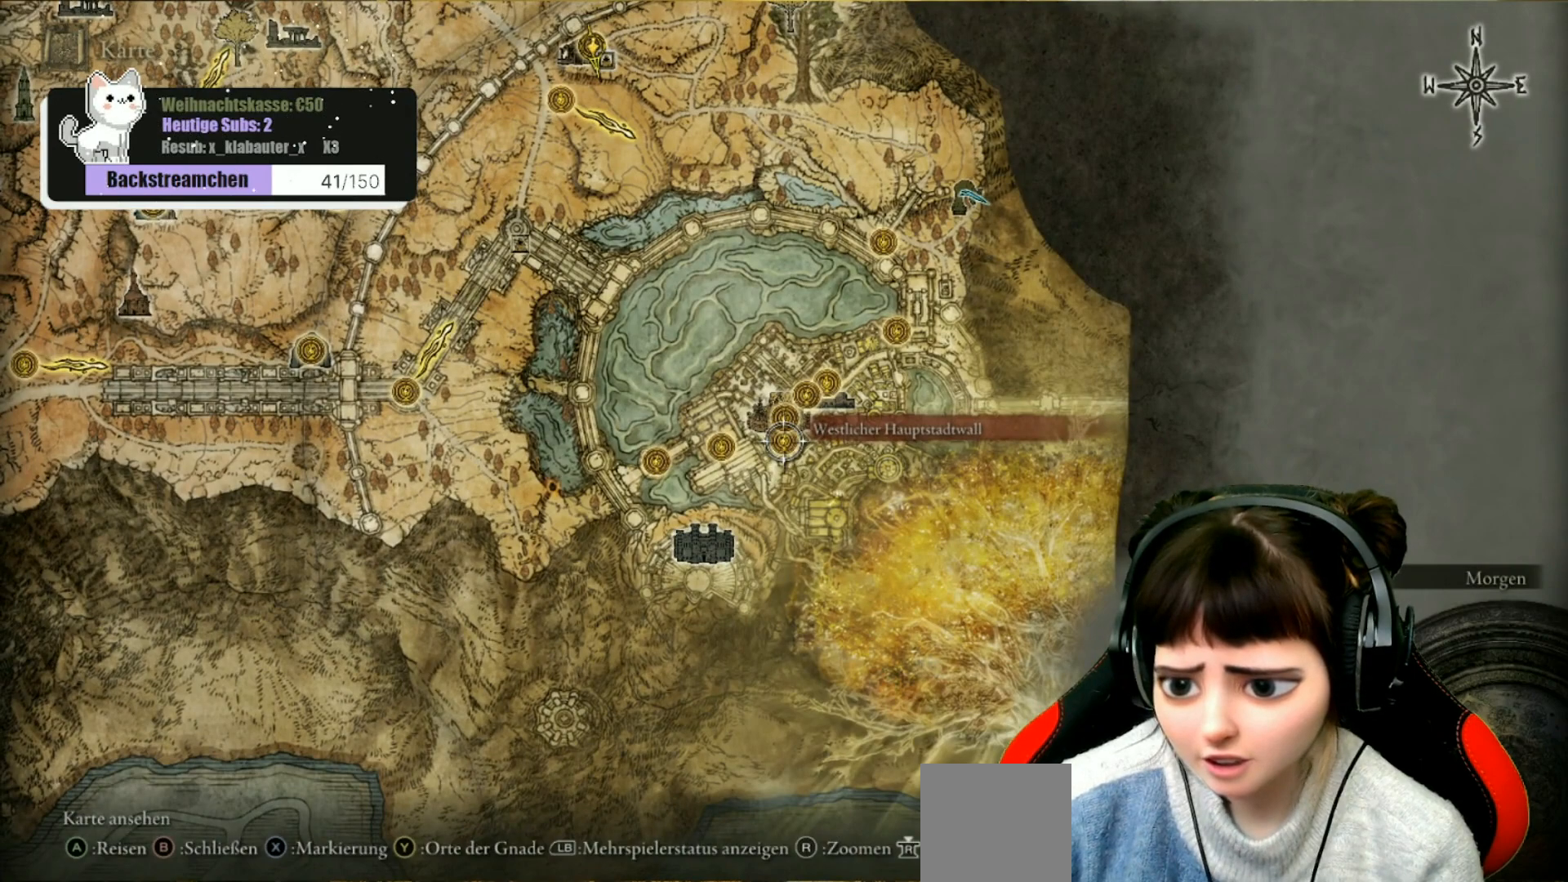
{"buttons": [], "left_stick": "left", "right_stick": "center", "events": [[383, "left_stick", "left"]]}
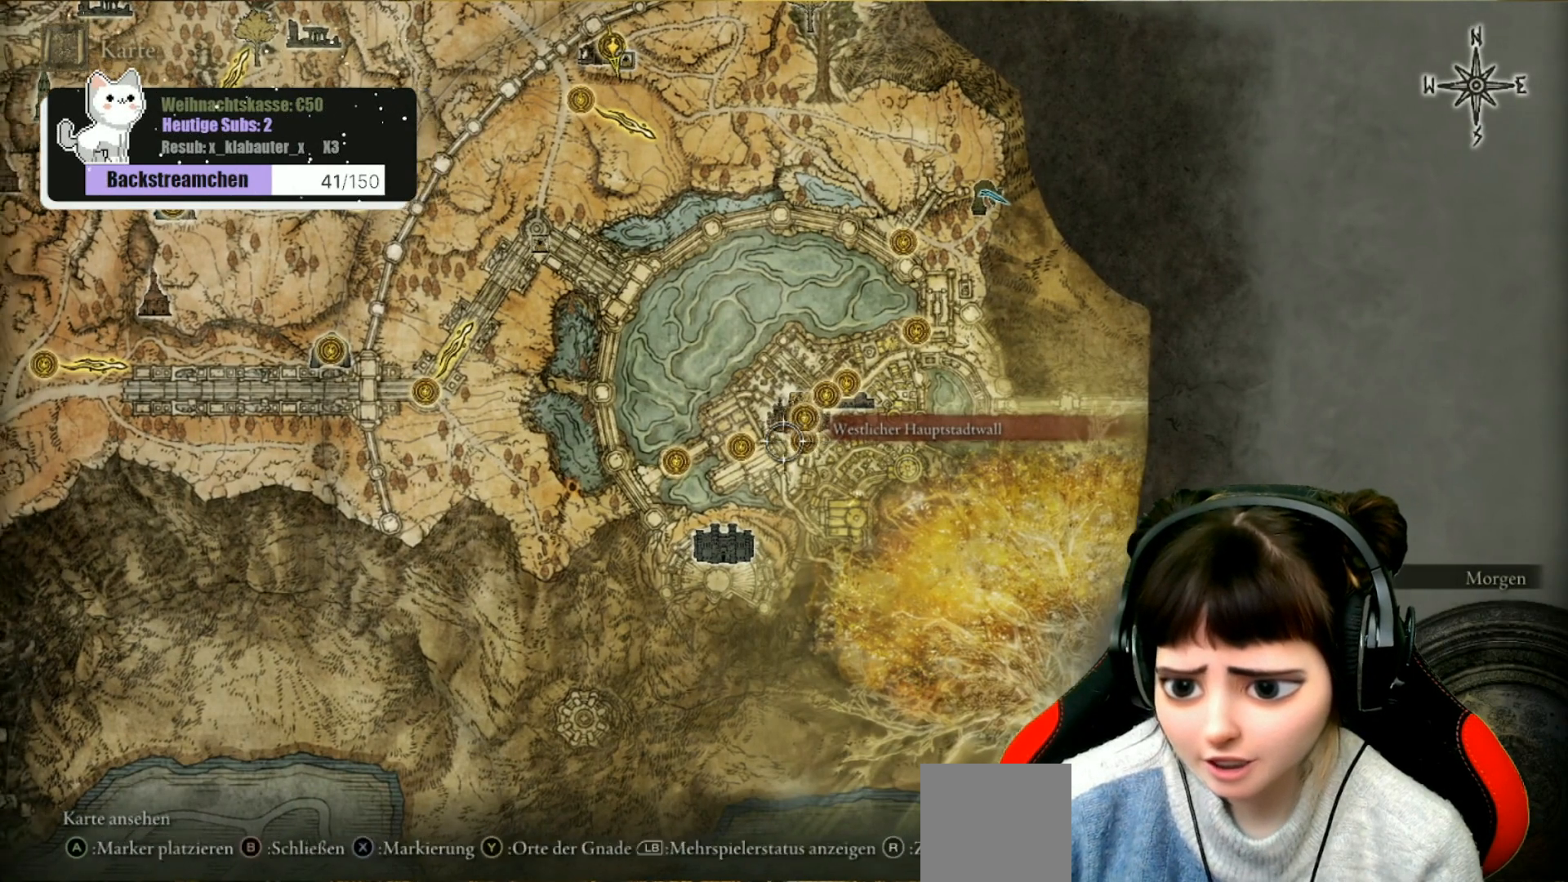
{"buttons": [], "left_stick": "center", "right_stick": "center", "events": [[83, "left_stick", "center"]]}
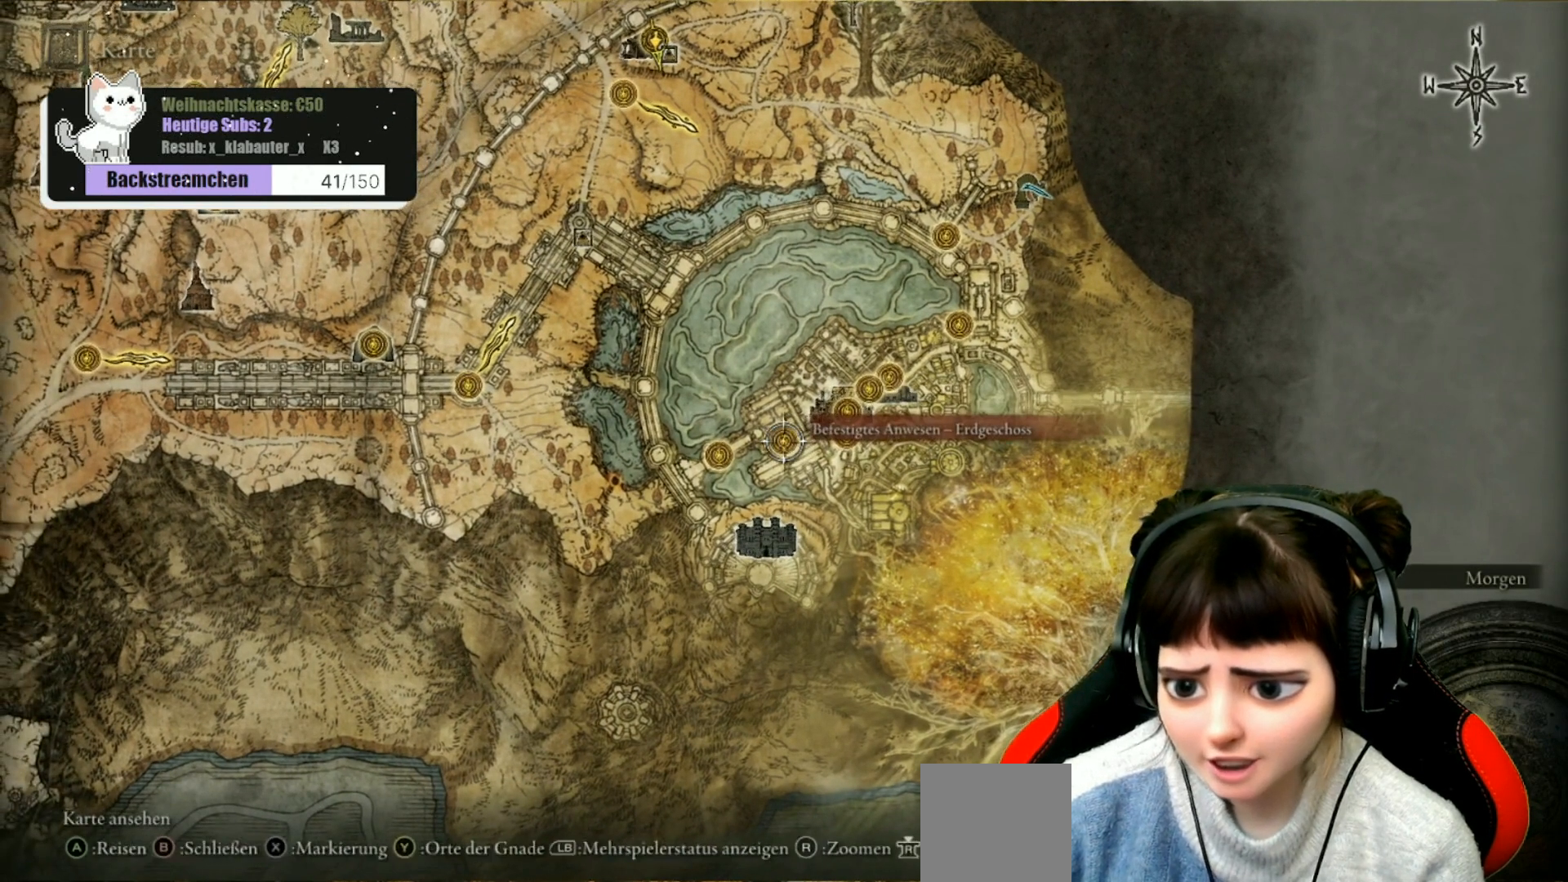
{"buttons": [], "left_stick": "center", "right_stick": "center", "events": []}
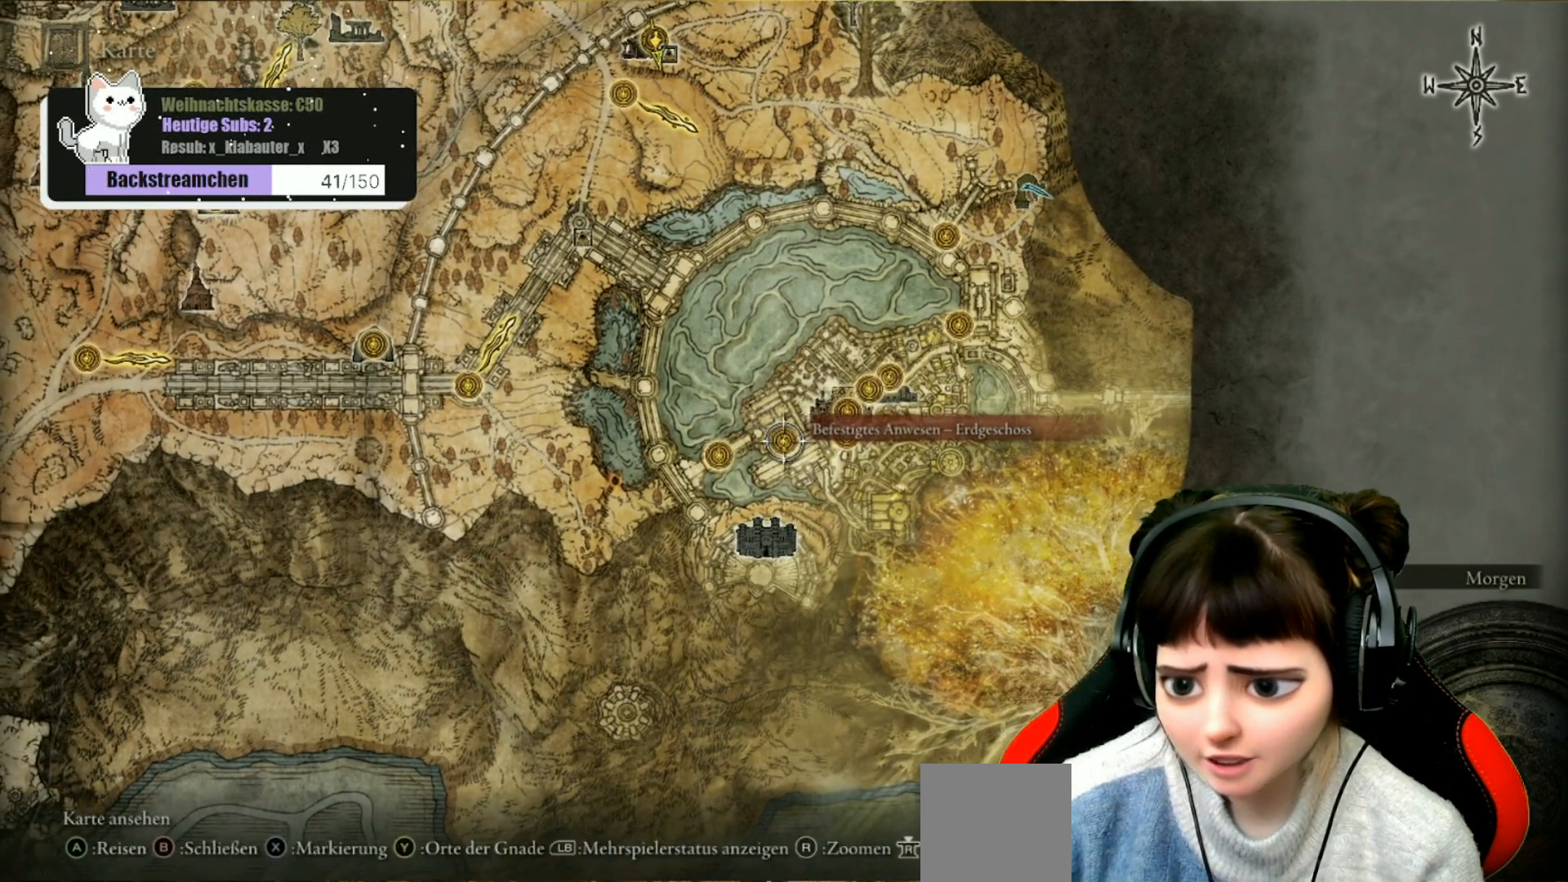
{"buttons": [], "left_stick": "up-right", "right_stick": "center", "events": [[317, "left_stick", "right"], [500, "left_stick", "up-right"]]}
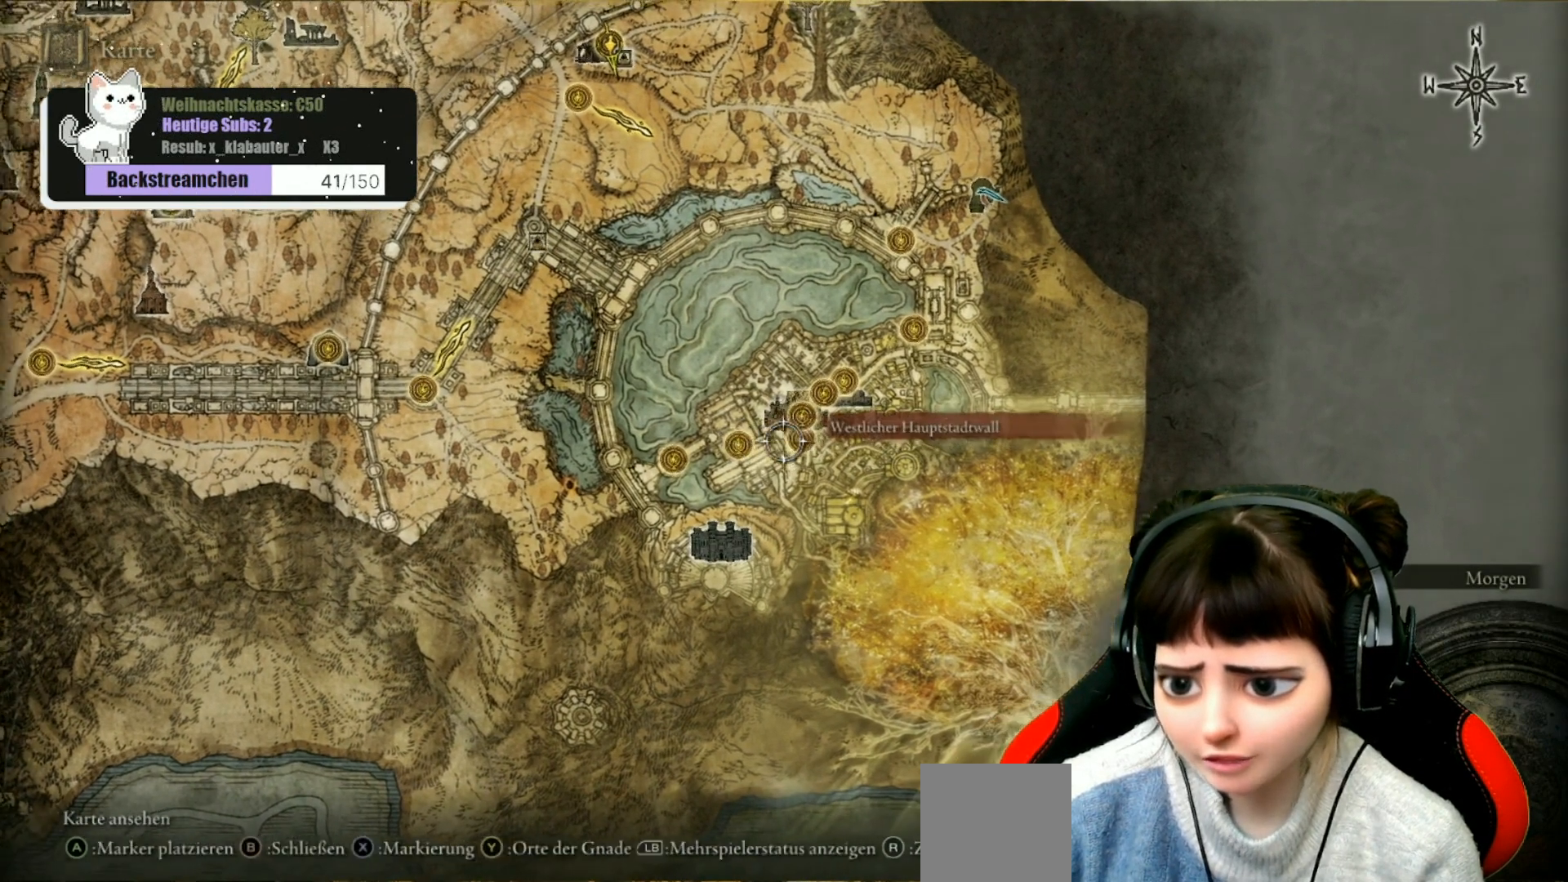
{"buttons": [], "left_stick": "center", "right_stick": "center", "events": [[100, "left_stick", "center"], [400, "left_stick", "up"], [500, "left_stick", "center"]]}
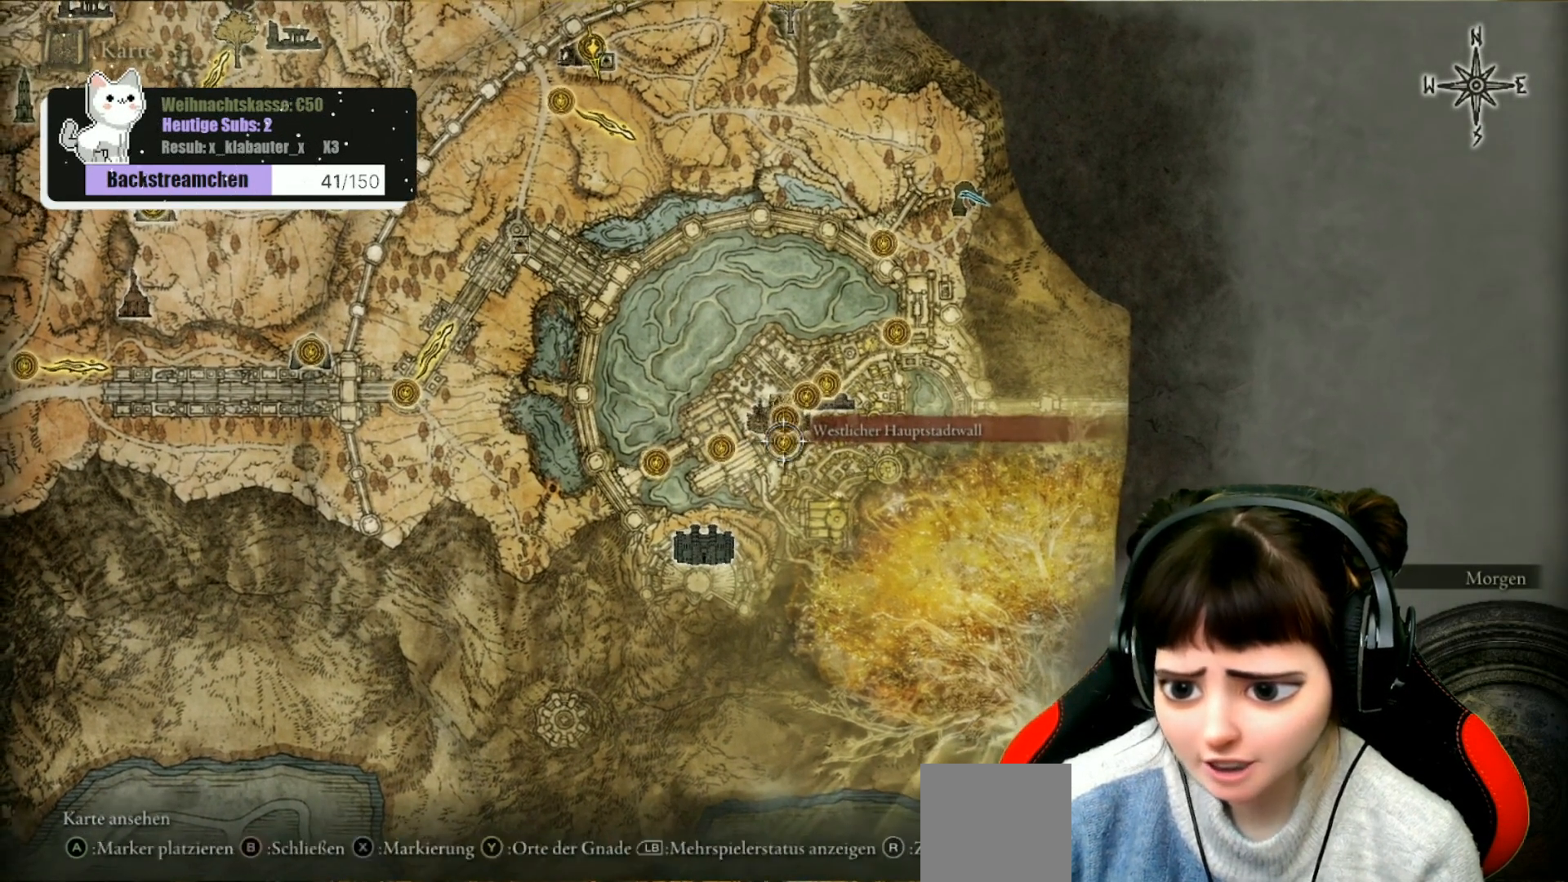
{"buttons": [], "left_stick": "center", "right_stick": "center", "events": [[267, "left_stick", "up"], [367, "left_stick", "center"]]}
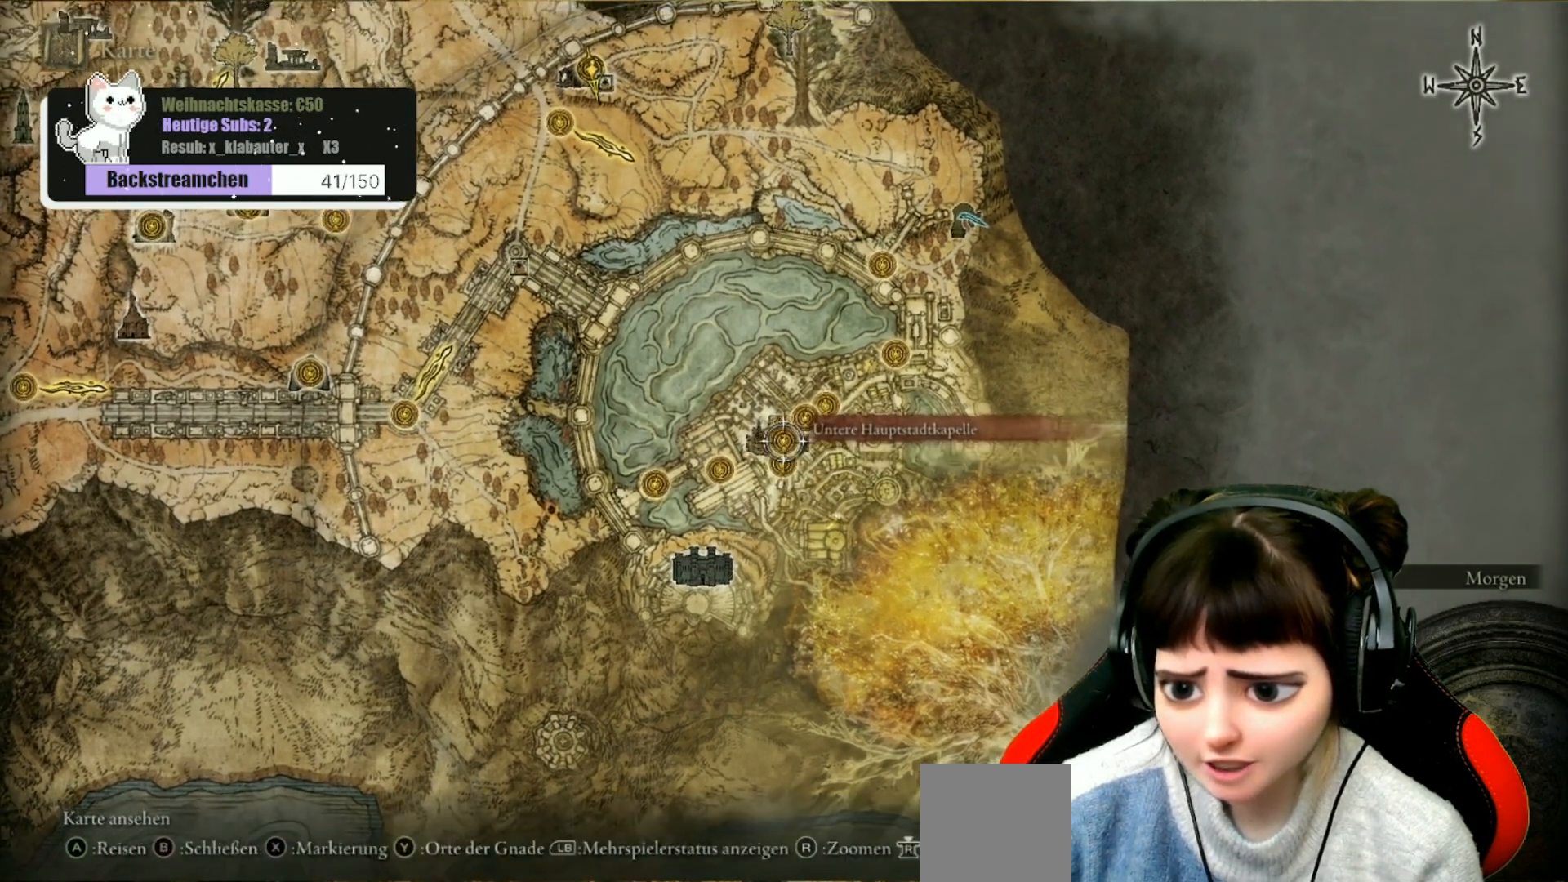
{"buttons": [], "left_stick": "center", "right_stick": "center", "events": []}
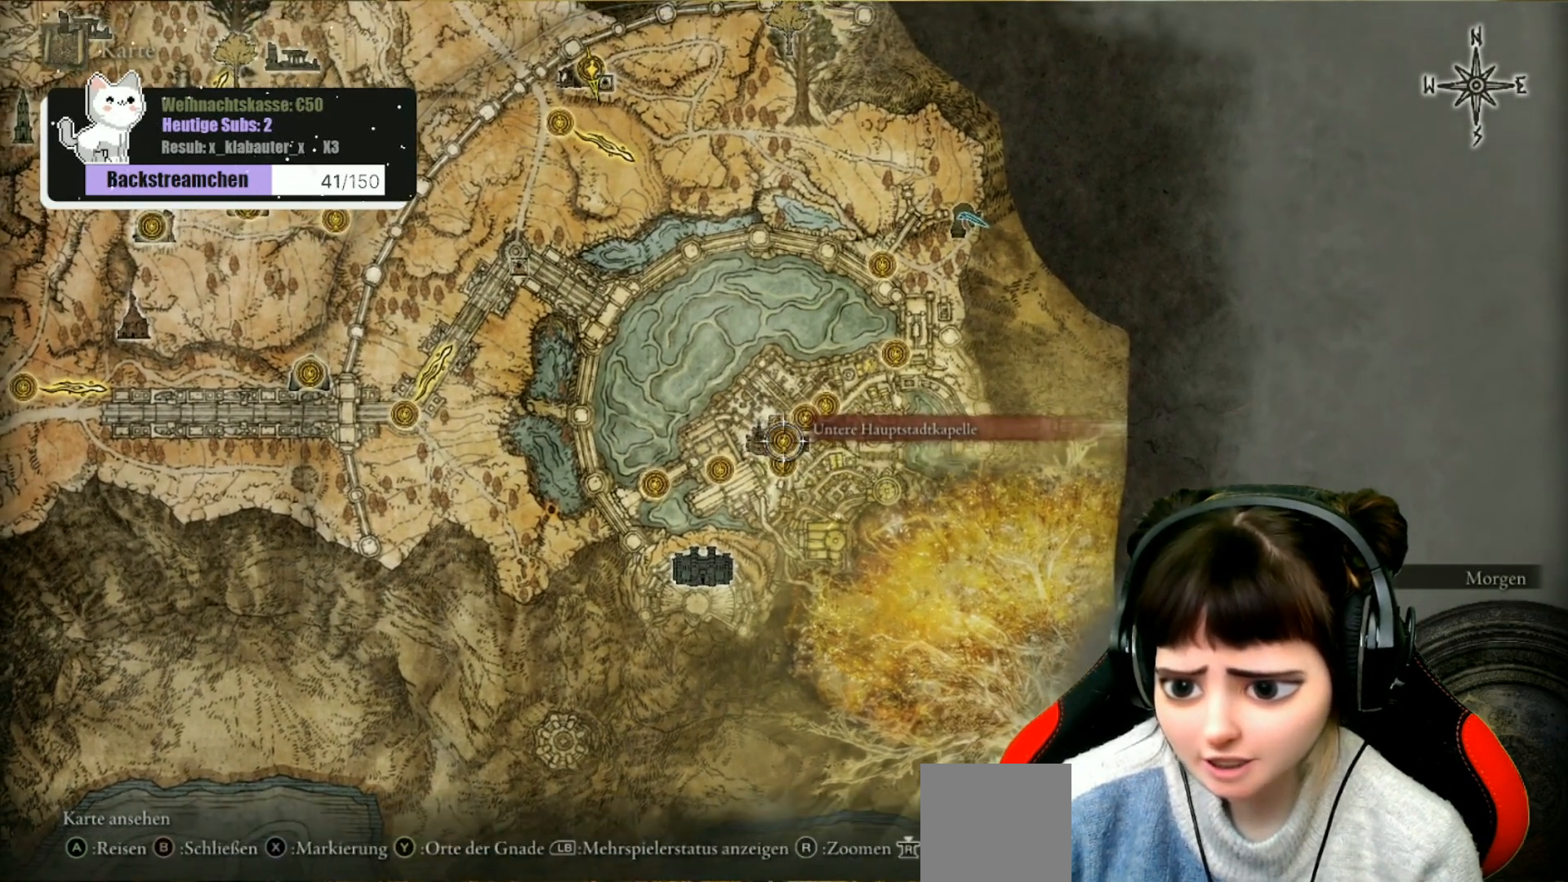
{"buttons": [], "left_stick": "center", "right_stick": "center", "events": []}
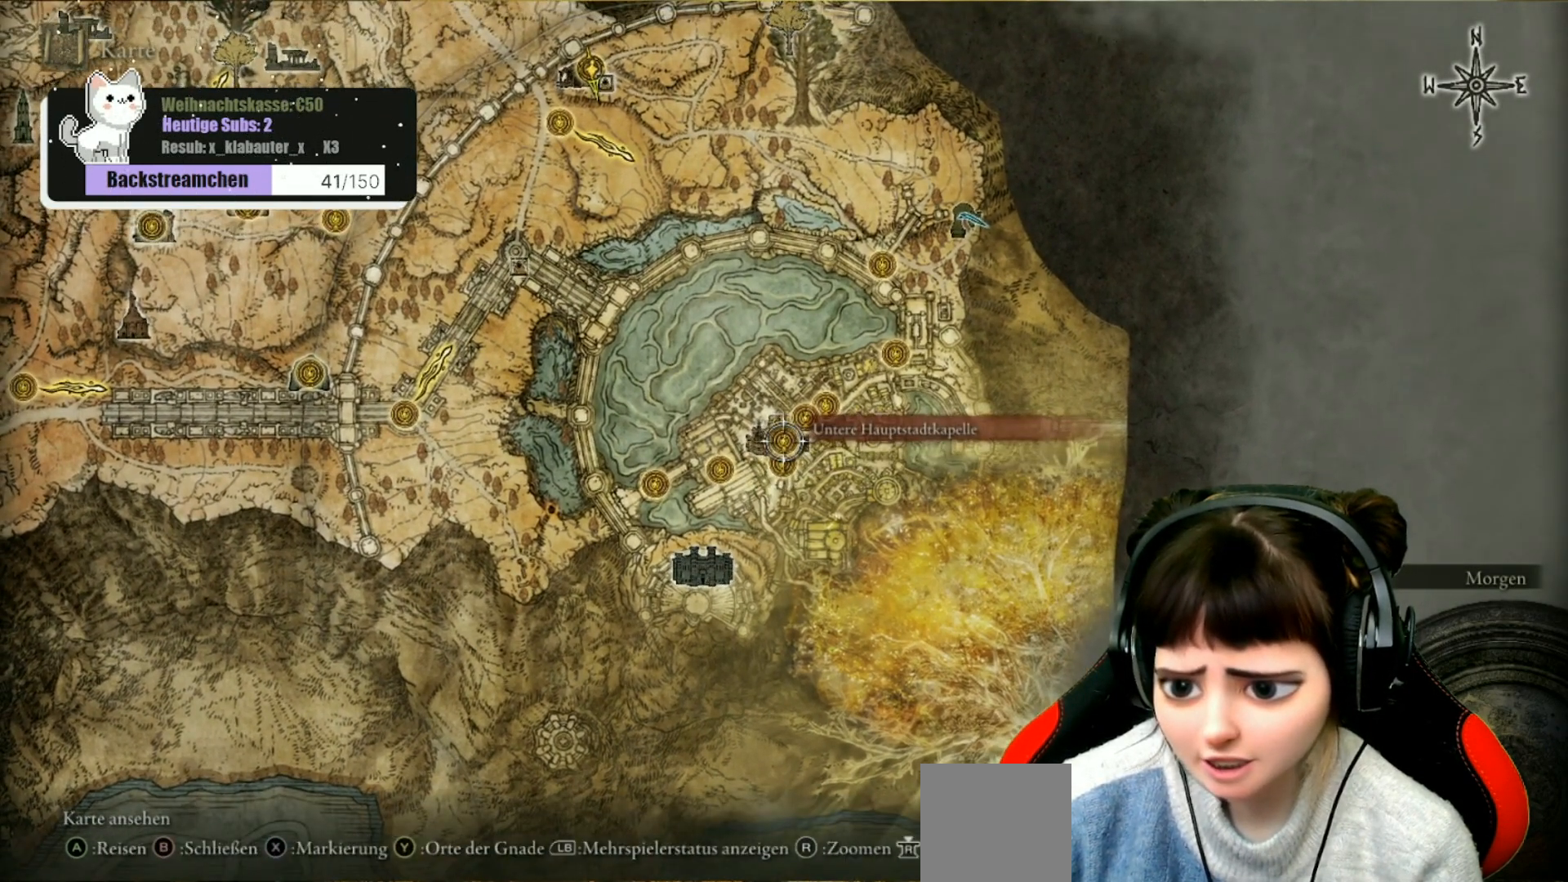
{"buttons": [], "left_stick": "center", "right_stick": "center", "events": []}
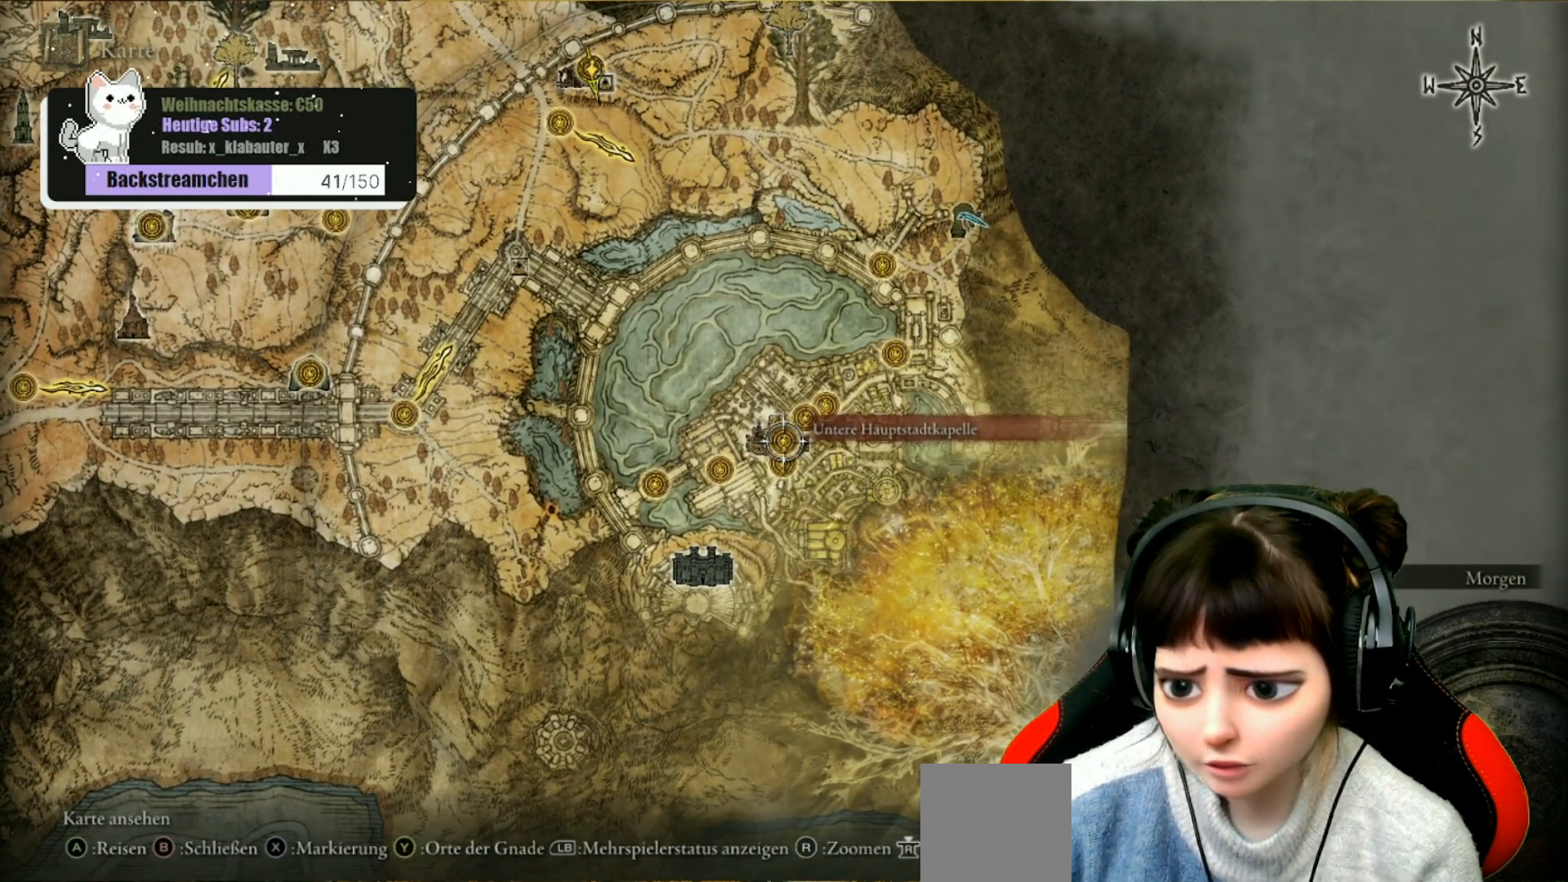
{"buttons": [], "left_stick": "center", "right_stick": "center", "events": []}
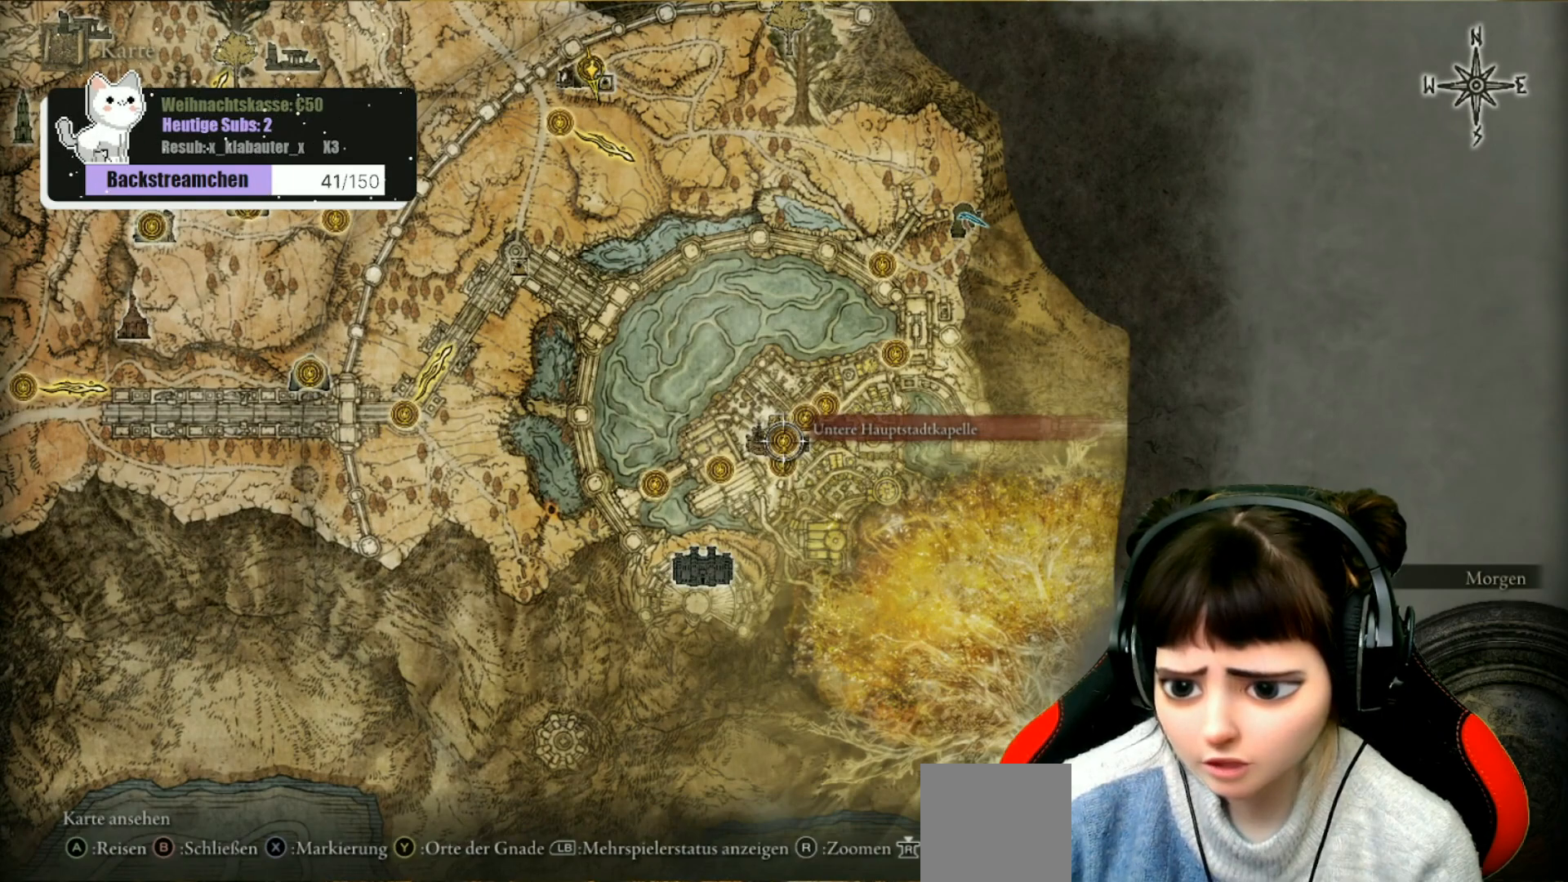
{"buttons": [], "left_stick": "center", "right_stick": "center", "events": []}
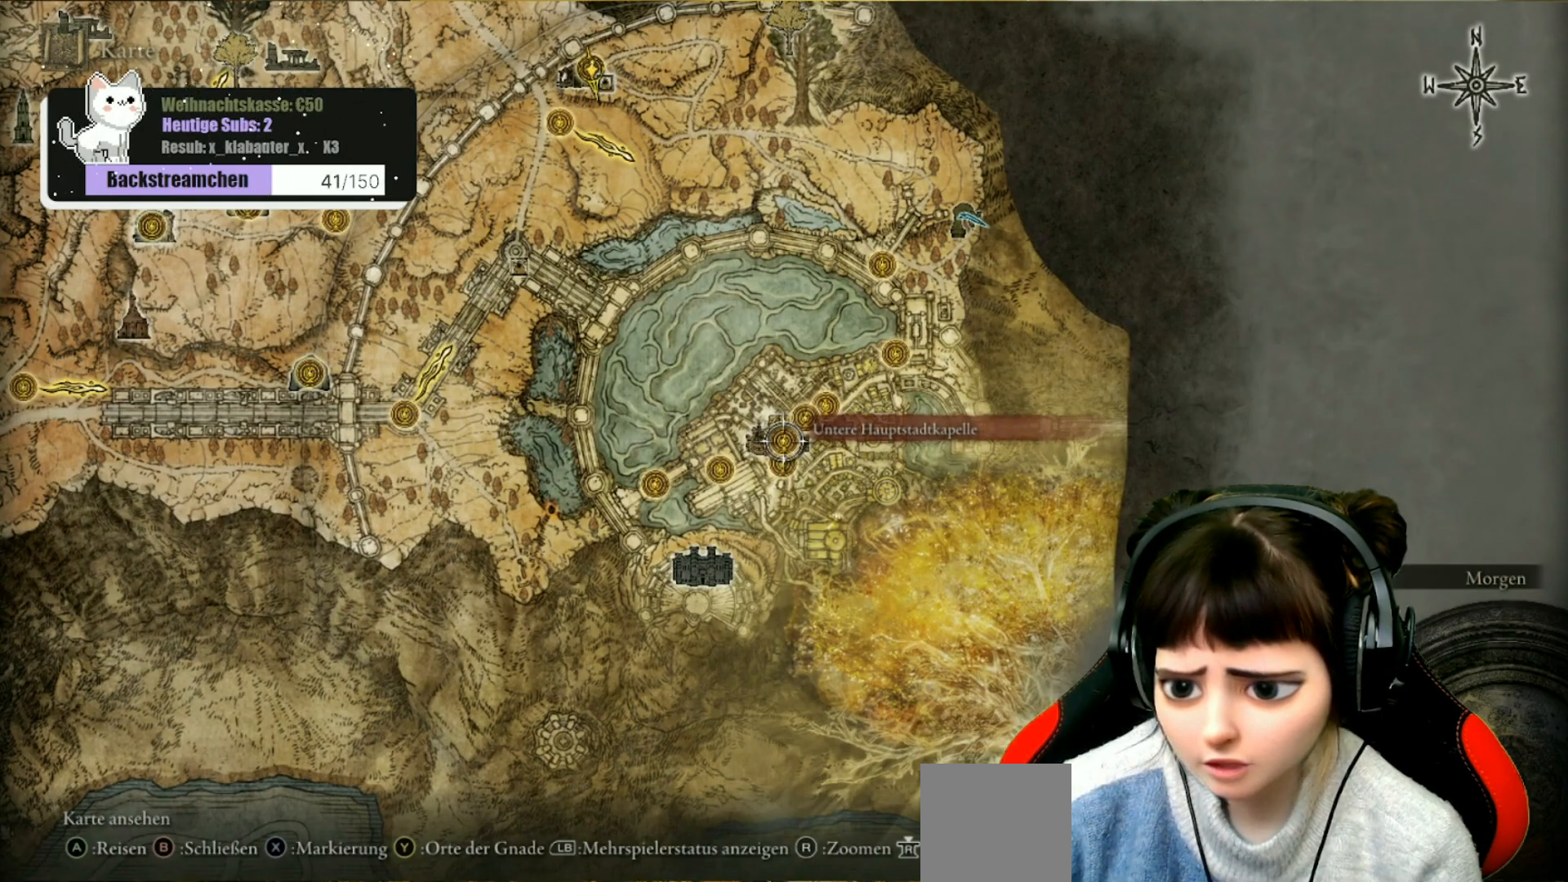
{"buttons": ["A"], "left_stick": "center", "right_stick": "center", "events": [[483, "A", "down"]]}
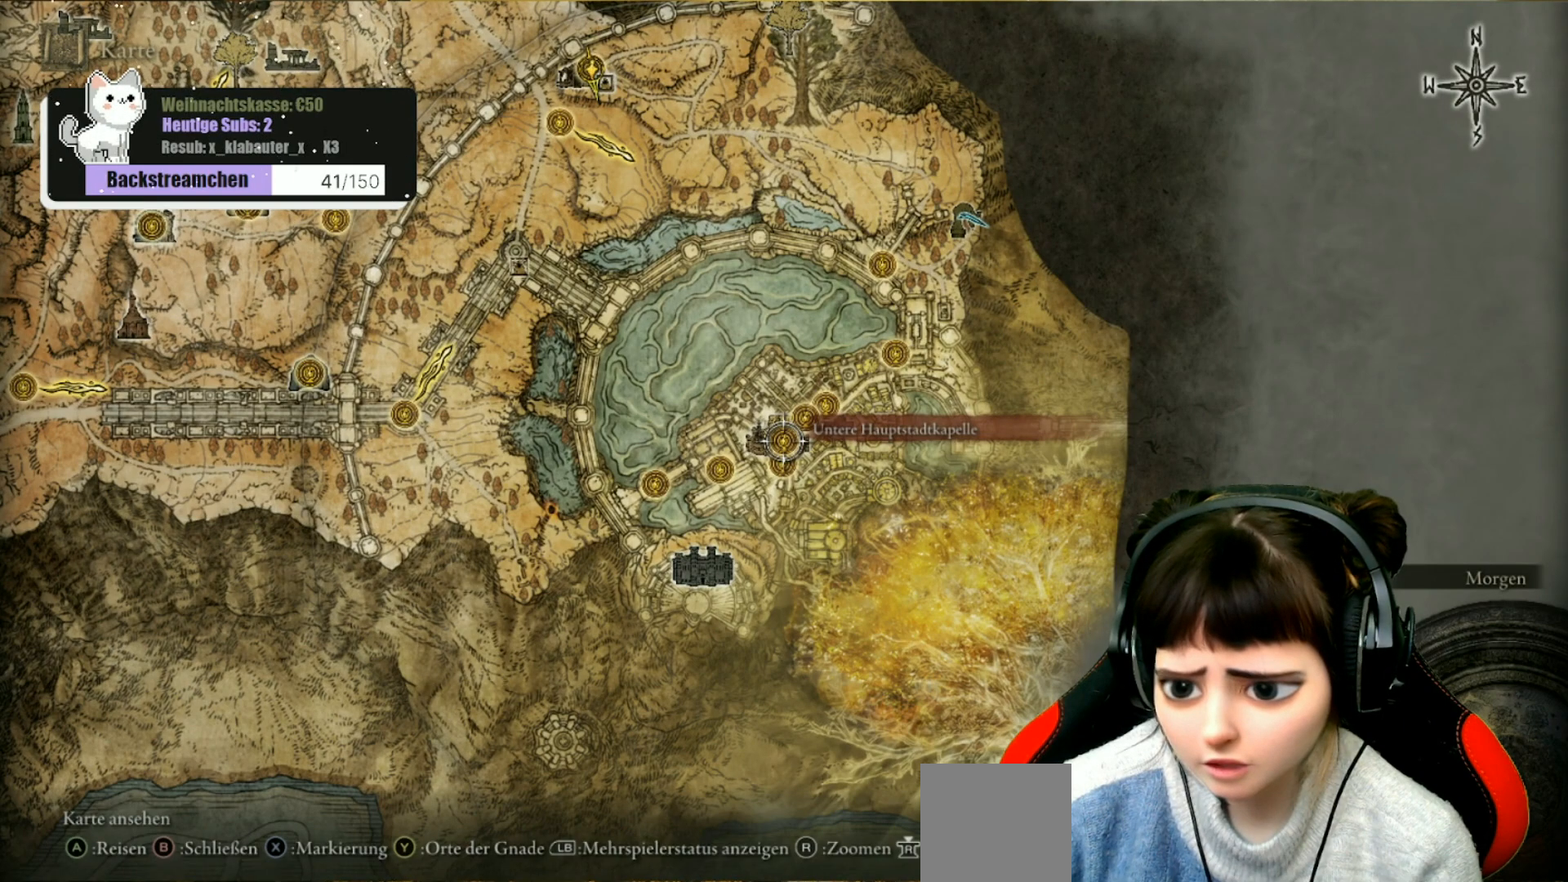
{"buttons": [], "left_stick": "center", "right_stick": "center", "events": [[100, "A", "up"], [233, "A", "down"], [317, "A", "up"]]}